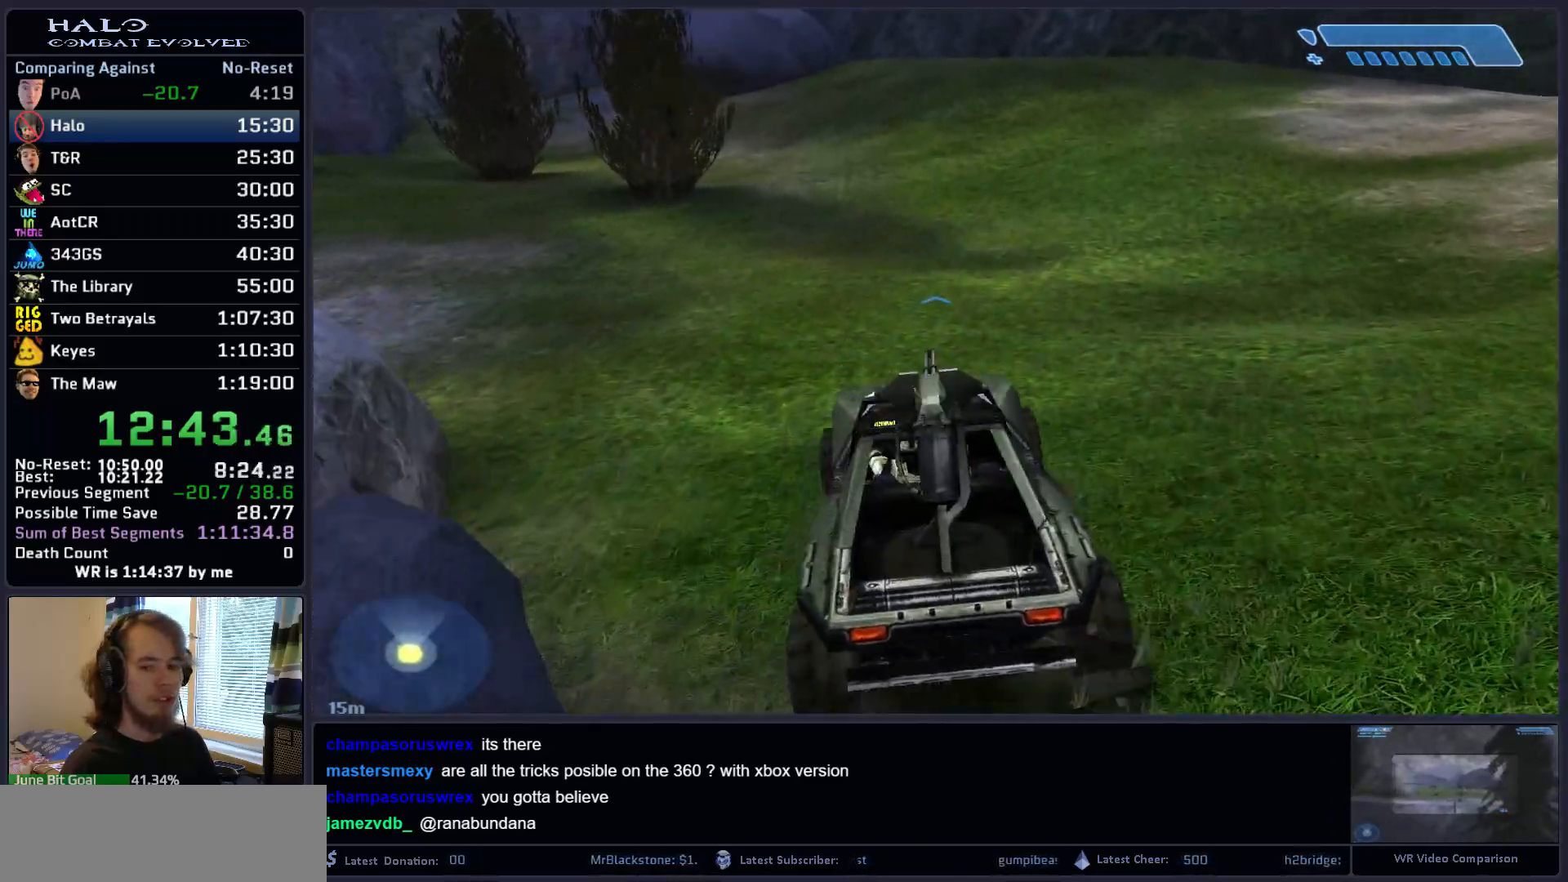
Gameplay with keyboard and mouse; each line is a JSON object with the keys and mouse buttons held at the frame after it. "events" lists presses ("down") and releases ("up") of ".", "0", "1", "2", "3", "4", "5", "6", "7", "8", "9", "a", "alt_l", "alt_r", "b", "backspace", "c", "caps_lock", "comma", "ctrl", "d", "down", "e", "f", "g", "h", "i", "j", "k", "l", "left", "m", "n", "o", "q", "r", "return", "right", "s", "shift", "space", "super", "t", "tab", "tilde", "u", "up", "v", "w", "x", "y", "z", "mouse_left", "mouse_right", "mouse_mb4" and "mouse_mb5" between this image and that frame as [ms after this image, input, new state], when the widget could be followed in between. "mouse_left", "mouse_right", "mouse_mb4", "mouse_mb5" = the "left", "right", "mb4", "mb5" buttons of the "mouse" list. No other keys are recorded. "mouse_move" is the direction in which the mouse moves at that frame (one of eight, or "still"), when it could be read.
{"keys": ["w"], "mouse": [], "mouse_move": "left", "events": []}
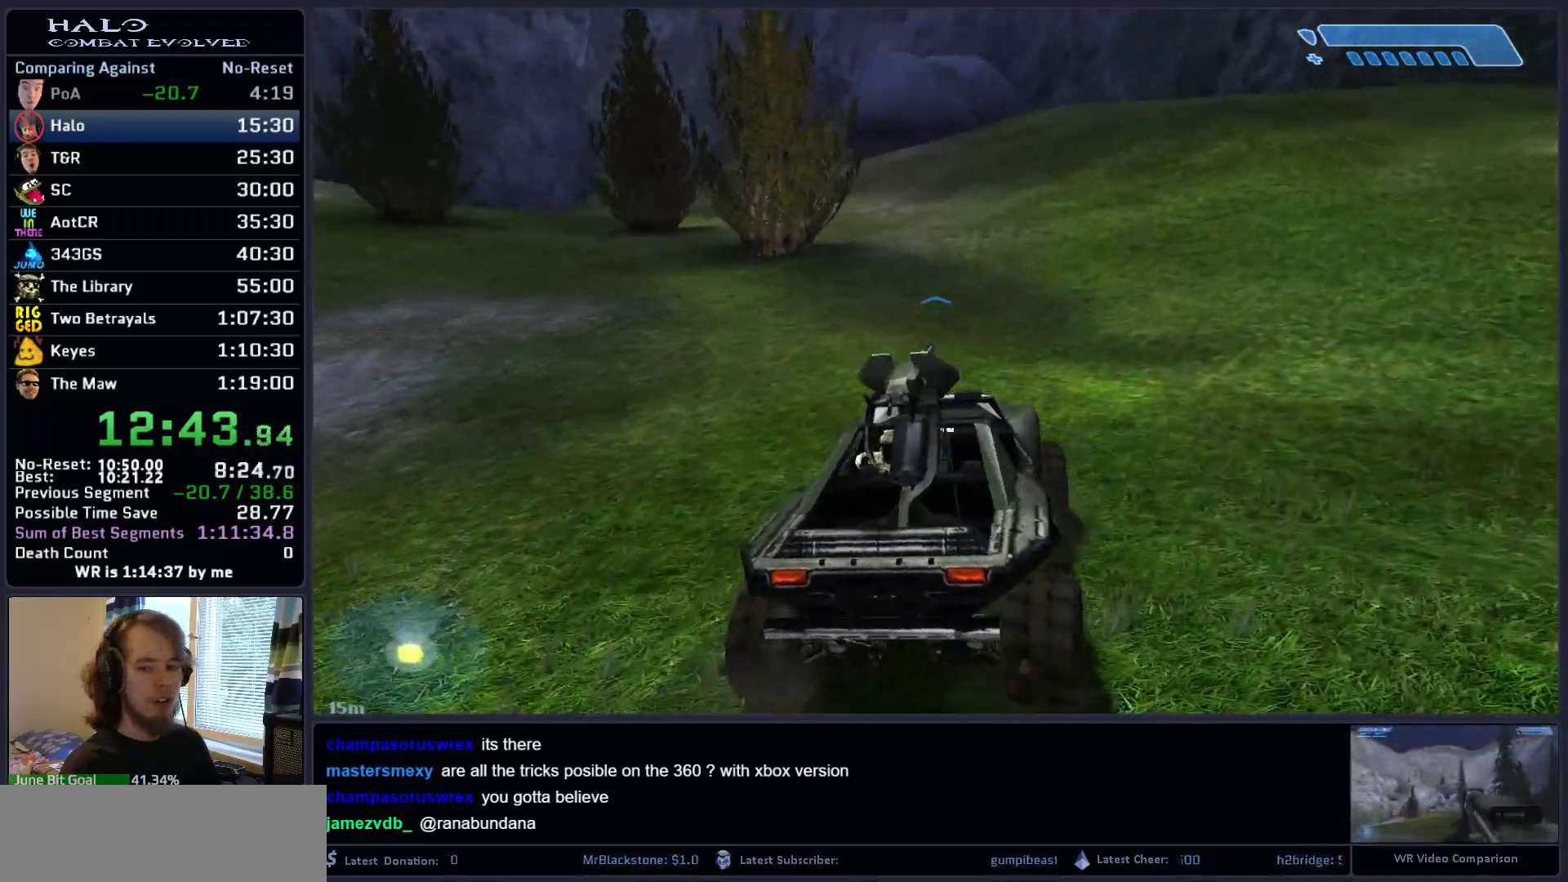
{"keys": ["w"], "mouse": [], "mouse_move": "still", "events": []}
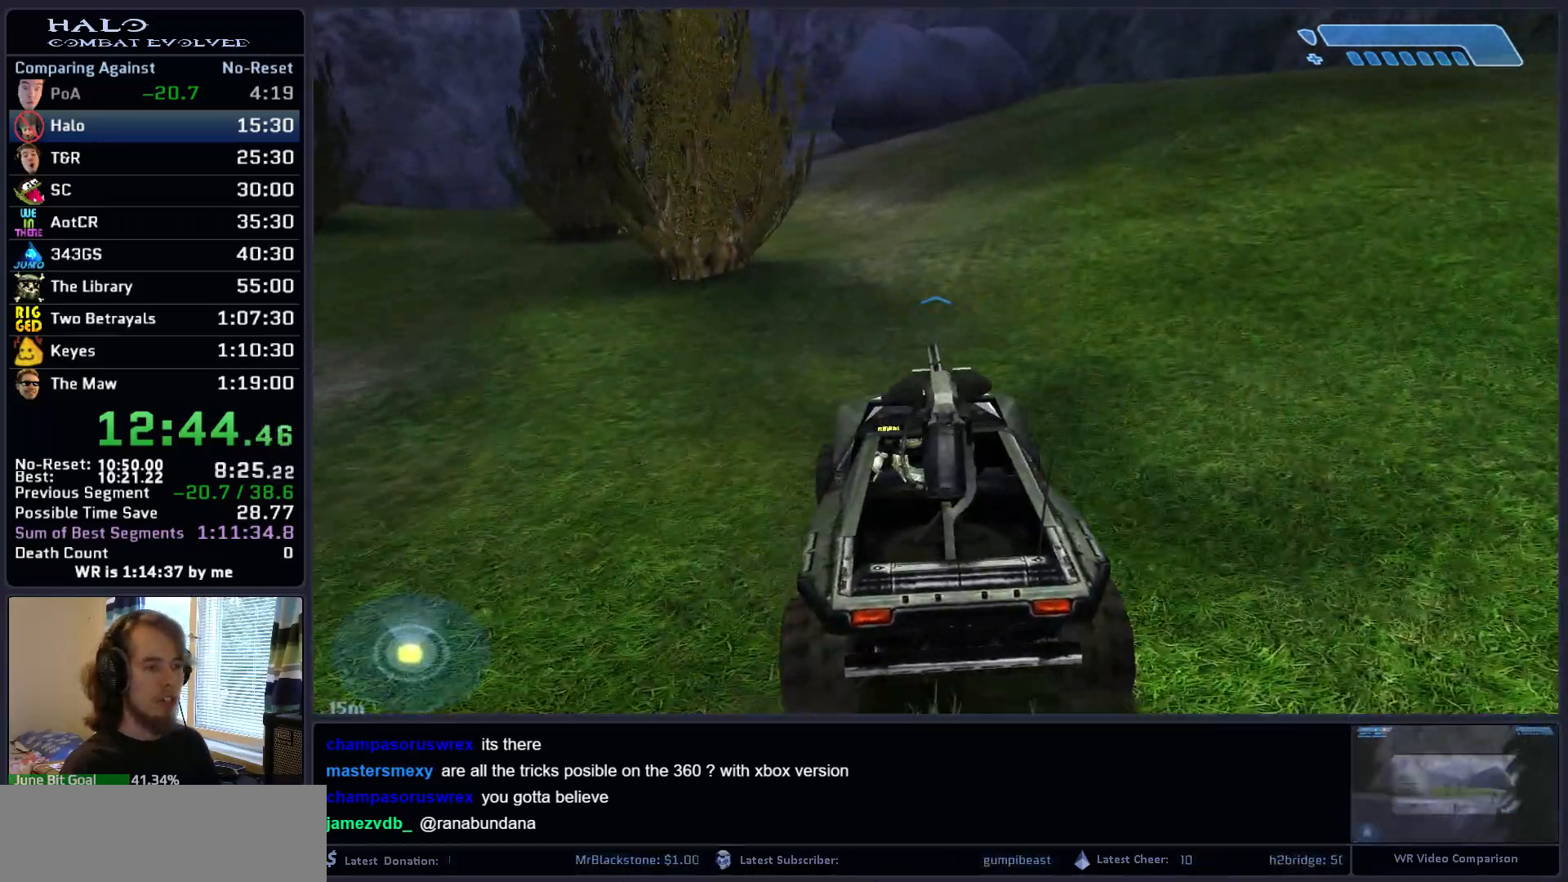
{"keys": ["w"], "mouse": [], "mouse_move": "still", "events": []}
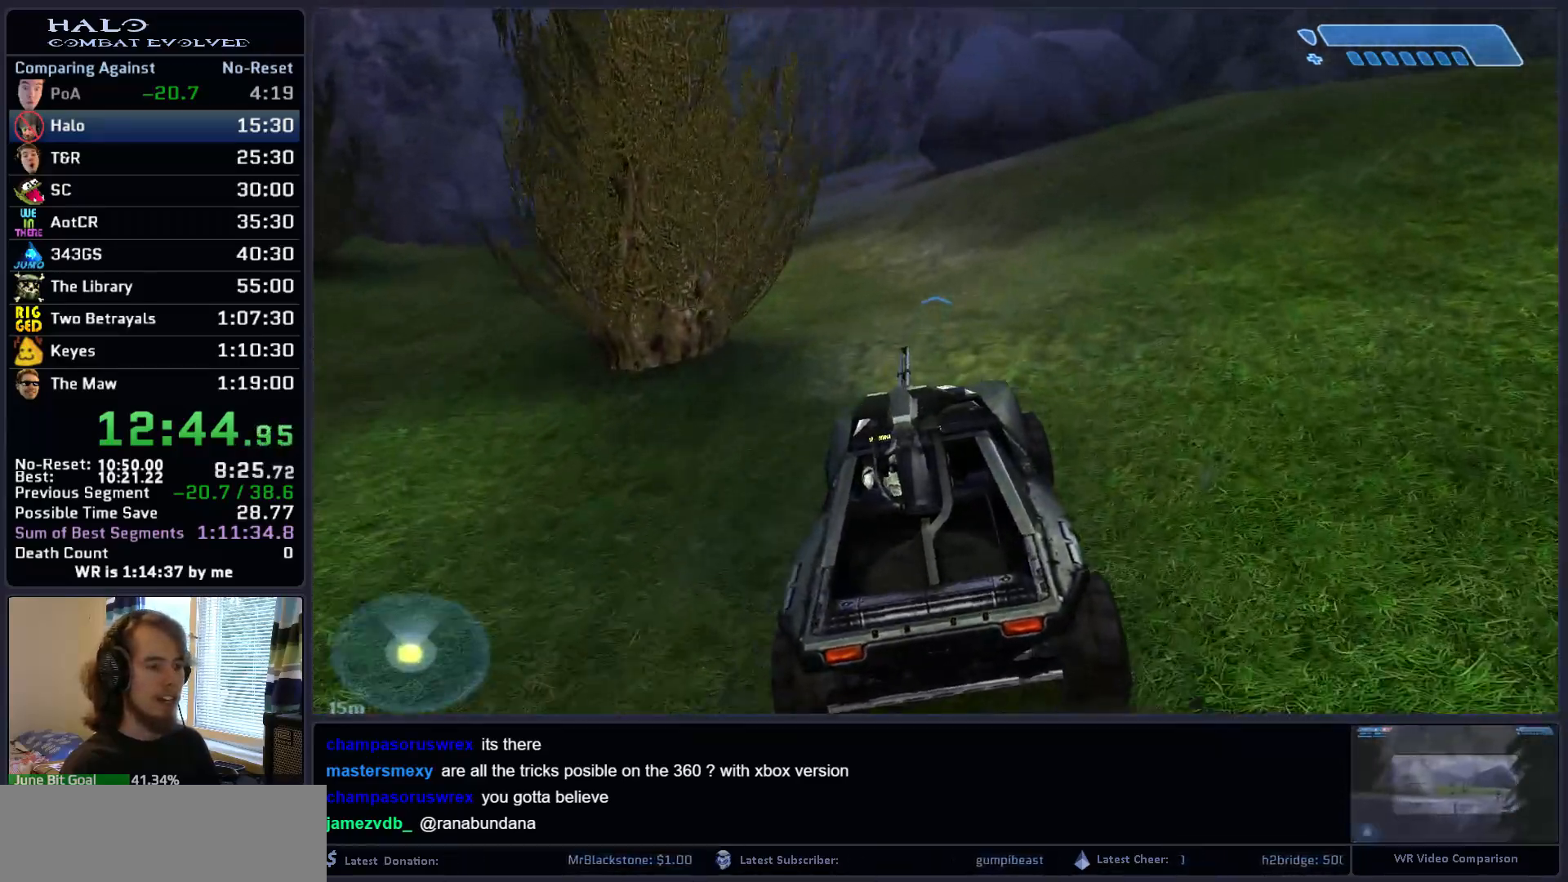
{"keys": ["w"], "mouse": [], "mouse_move": "left", "events": []}
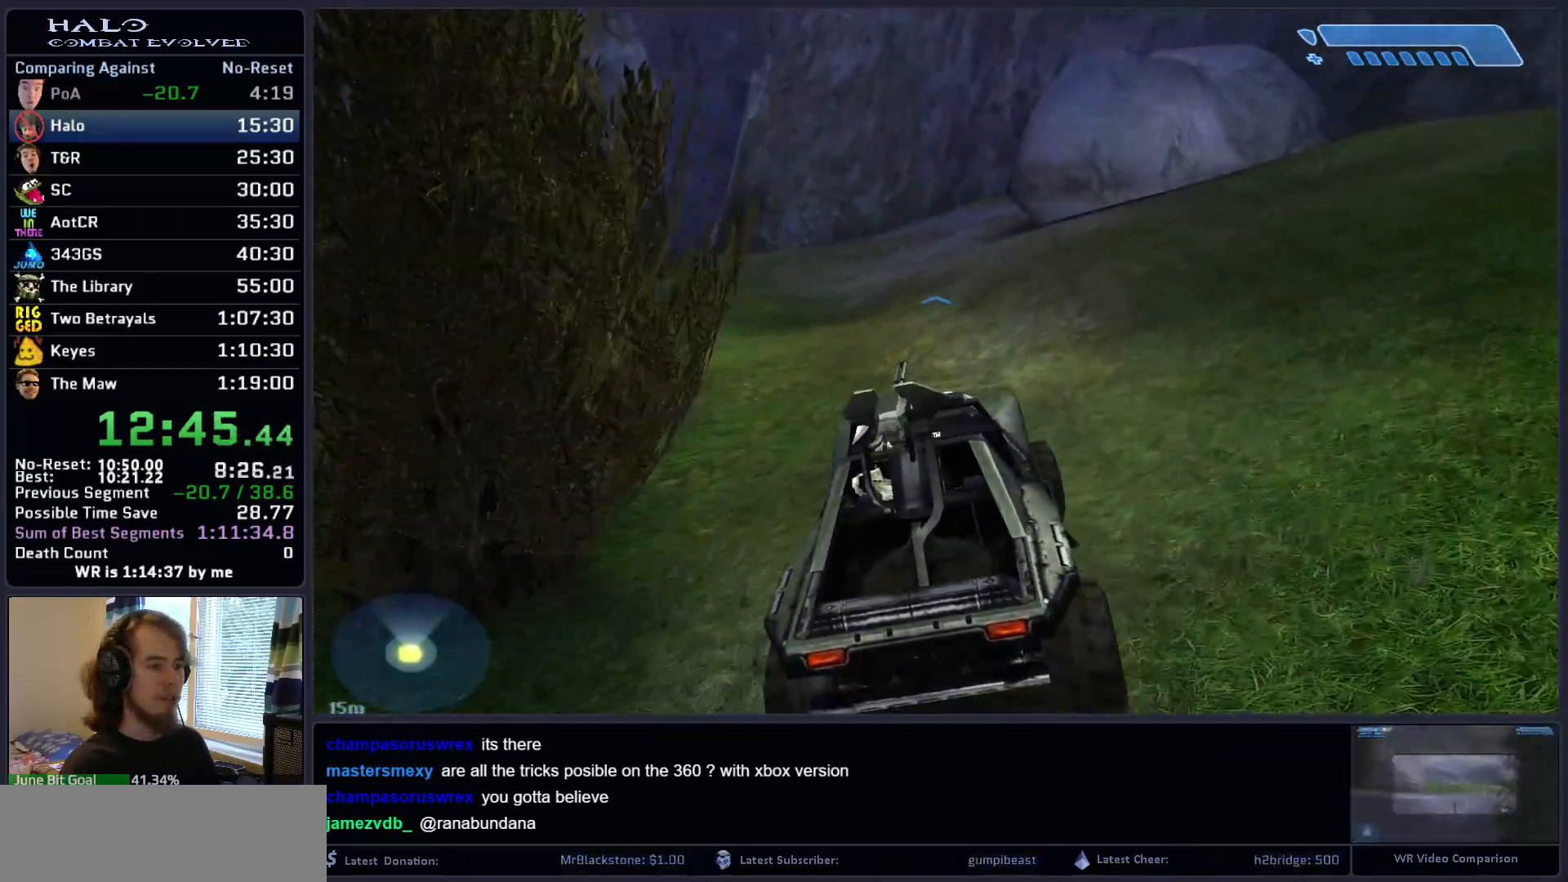
{"keys": ["w"], "mouse": [], "mouse_move": "still", "events": []}
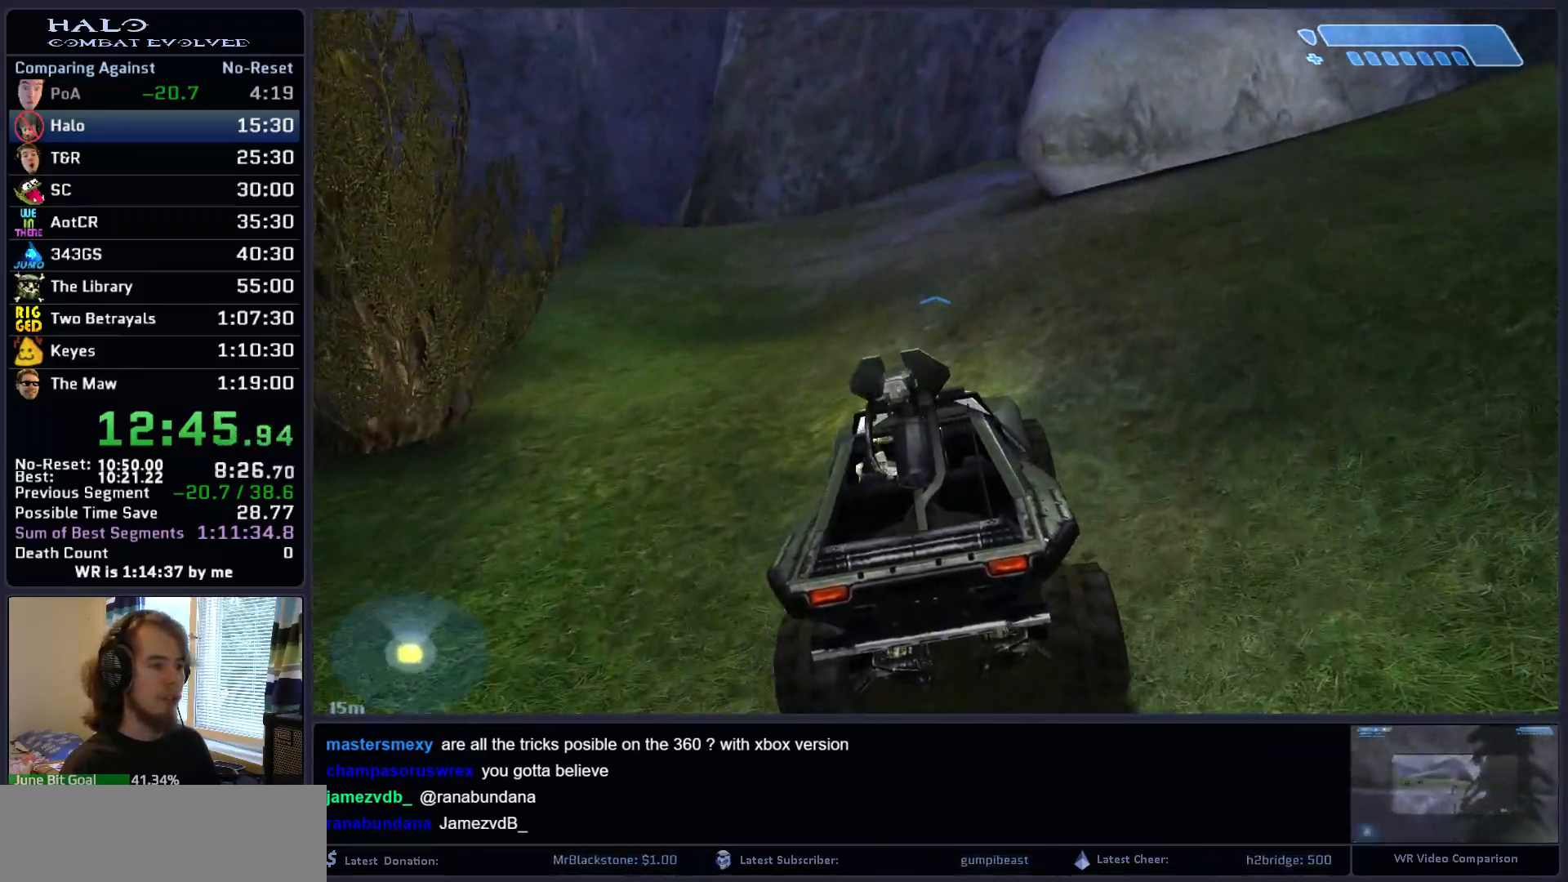
{"keys": ["w"], "mouse": [], "mouse_move": "left", "events": []}
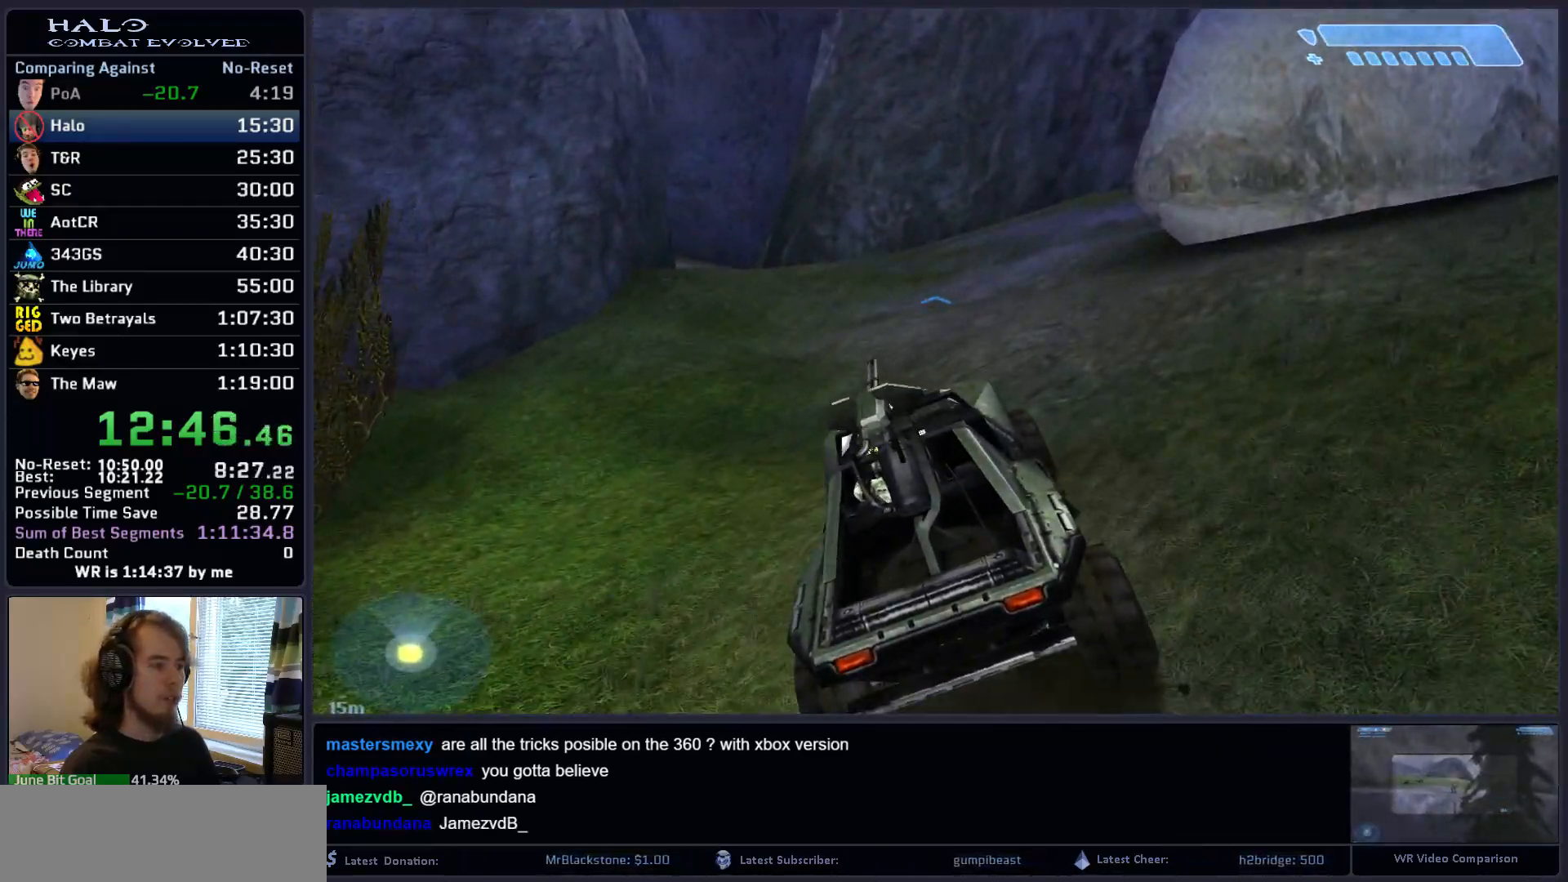
{"keys": ["w"], "mouse": [], "mouse_move": "left", "events": []}
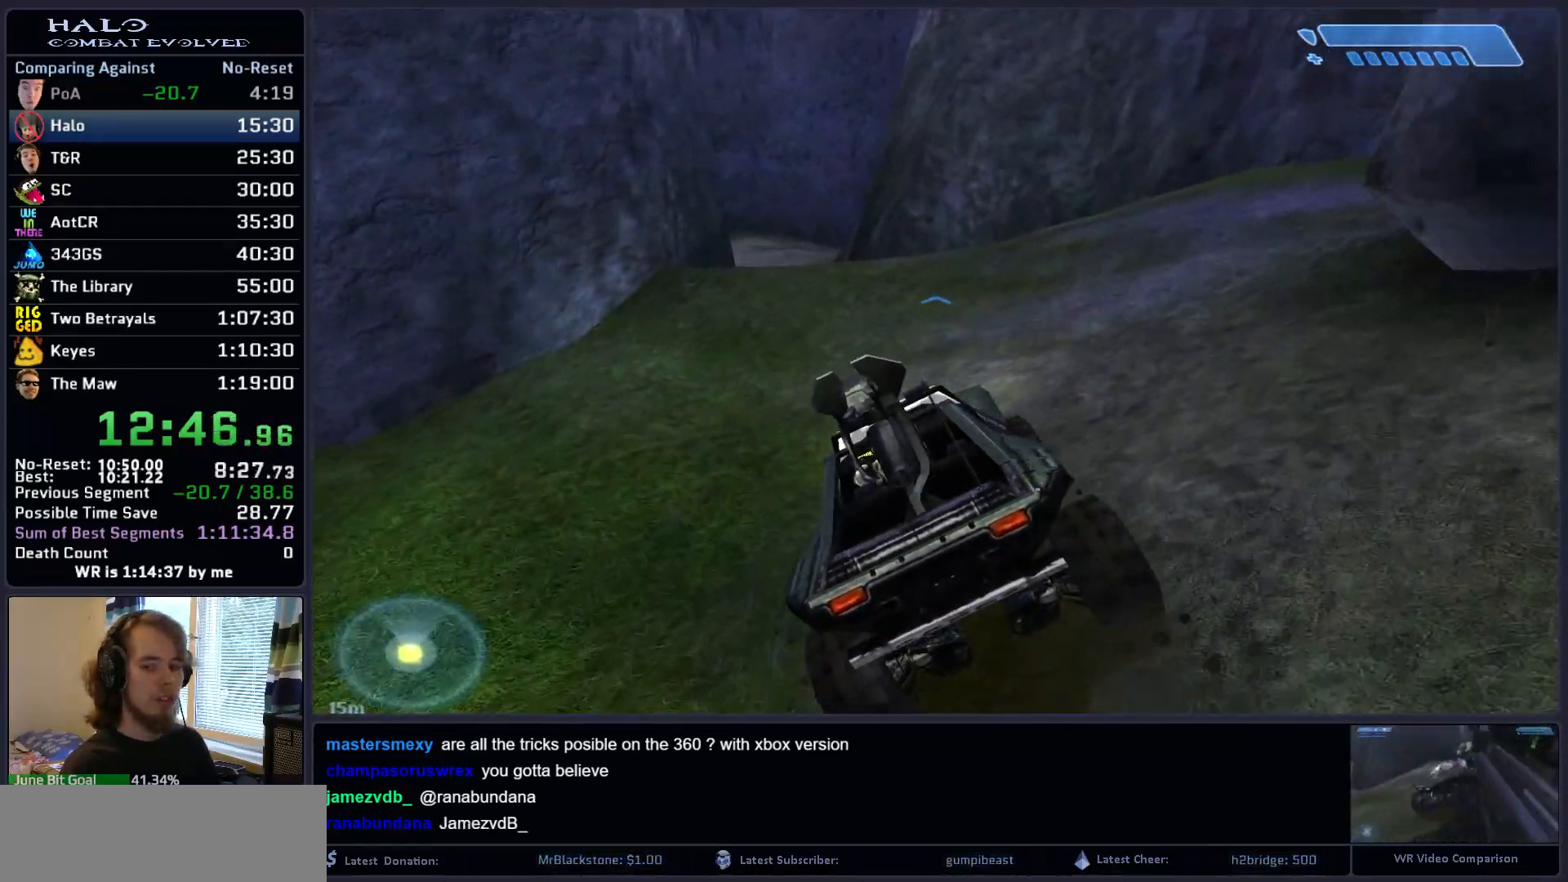
{"keys": ["w"], "mouse": [], "mouse_move": "left", "events": []}
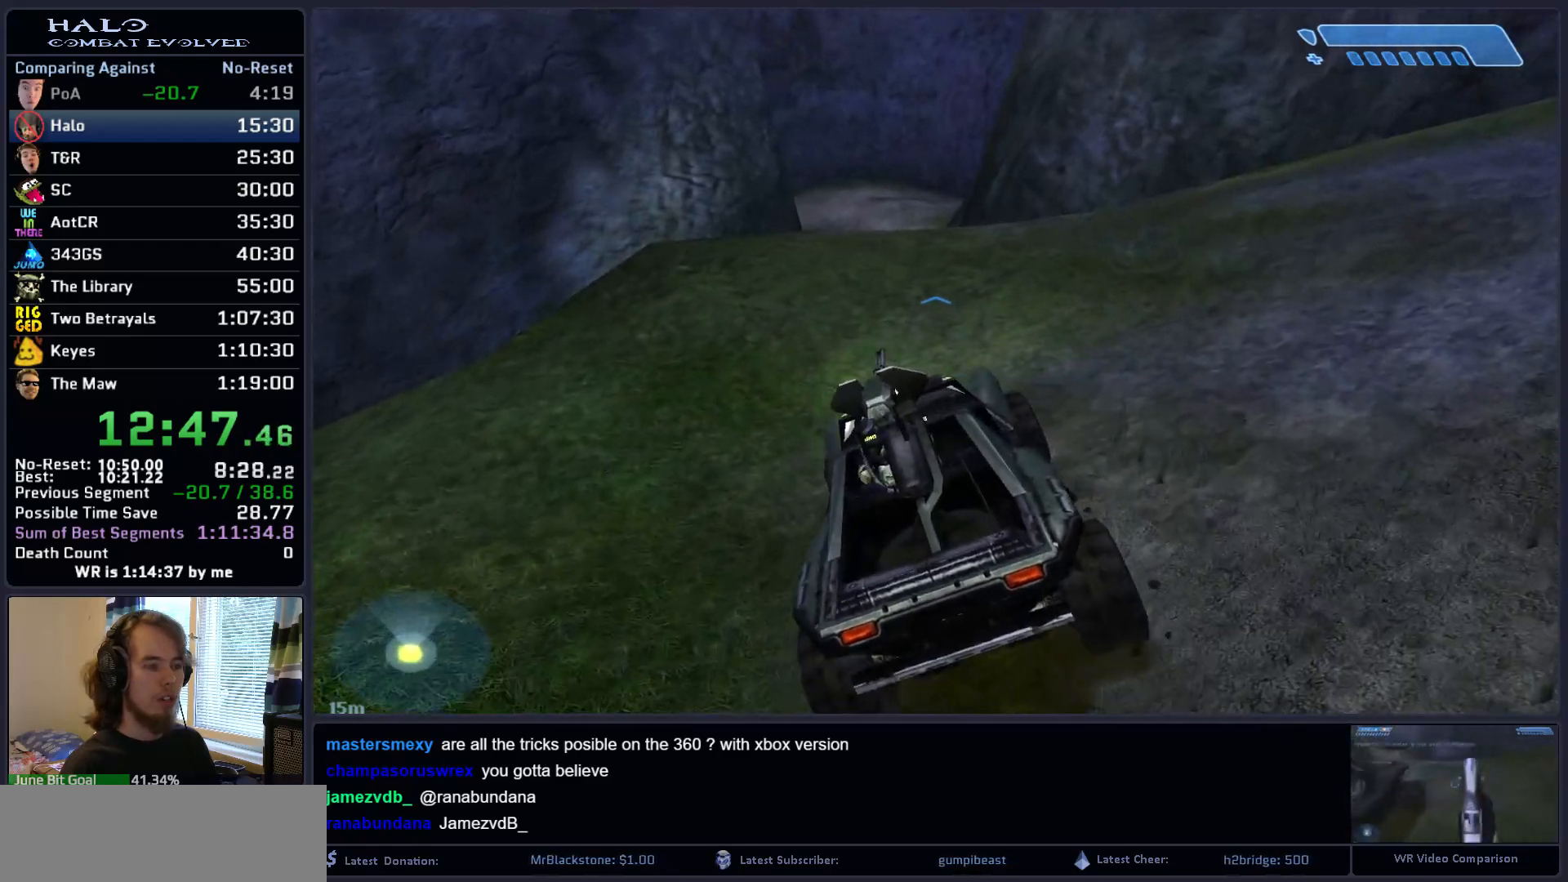
{"keys": ["w"], "mouse": [], "mouse_move": "left", "events": []}
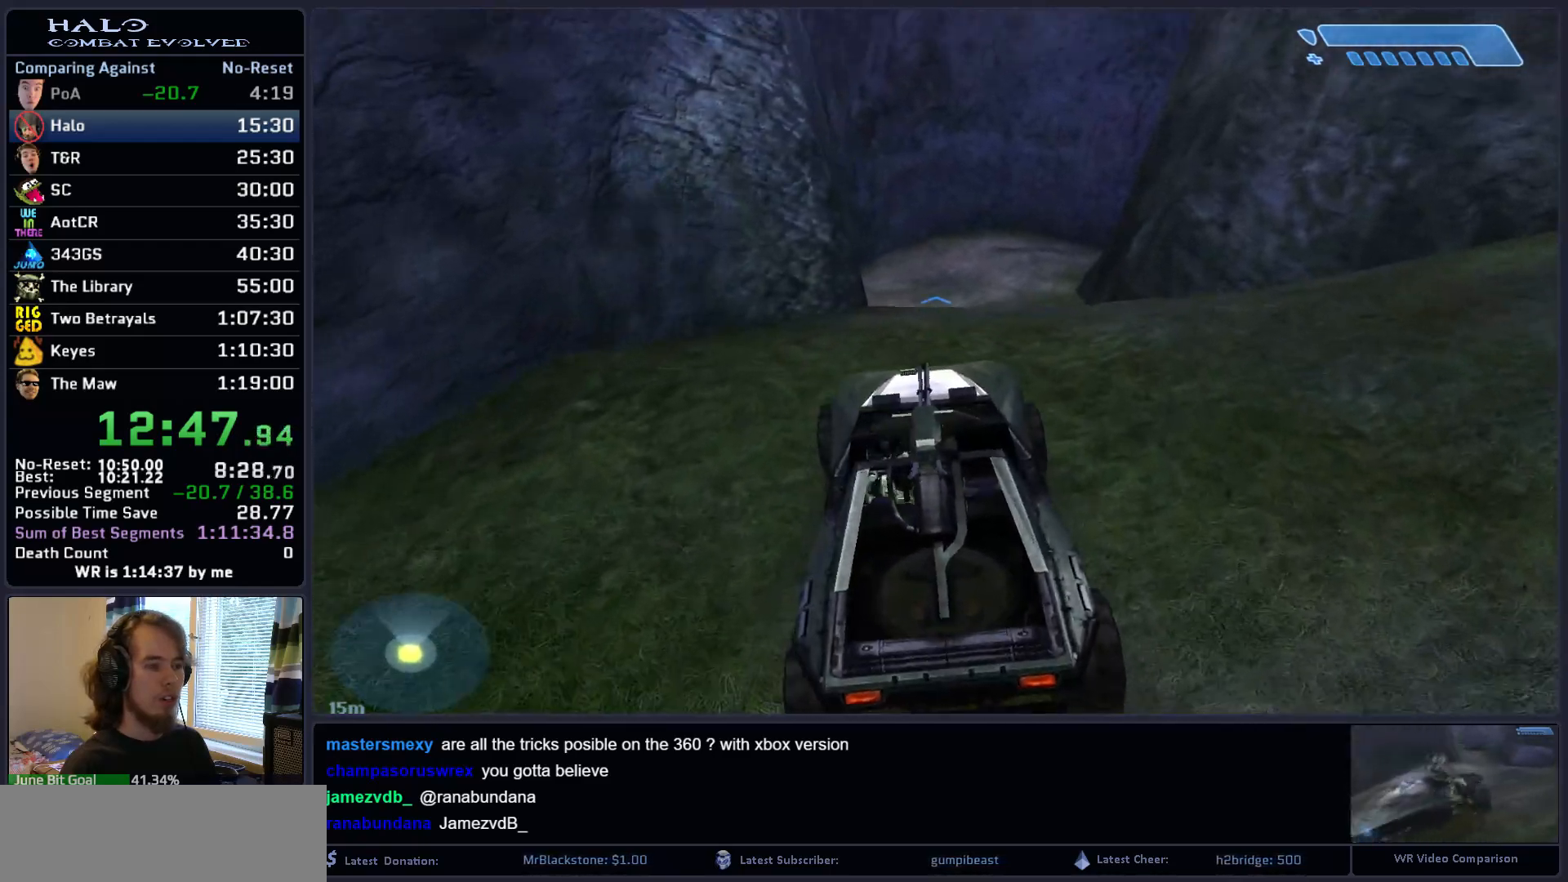
{"keys": ["w"], "mouse": [], "mouse_move": "still", "events": []}
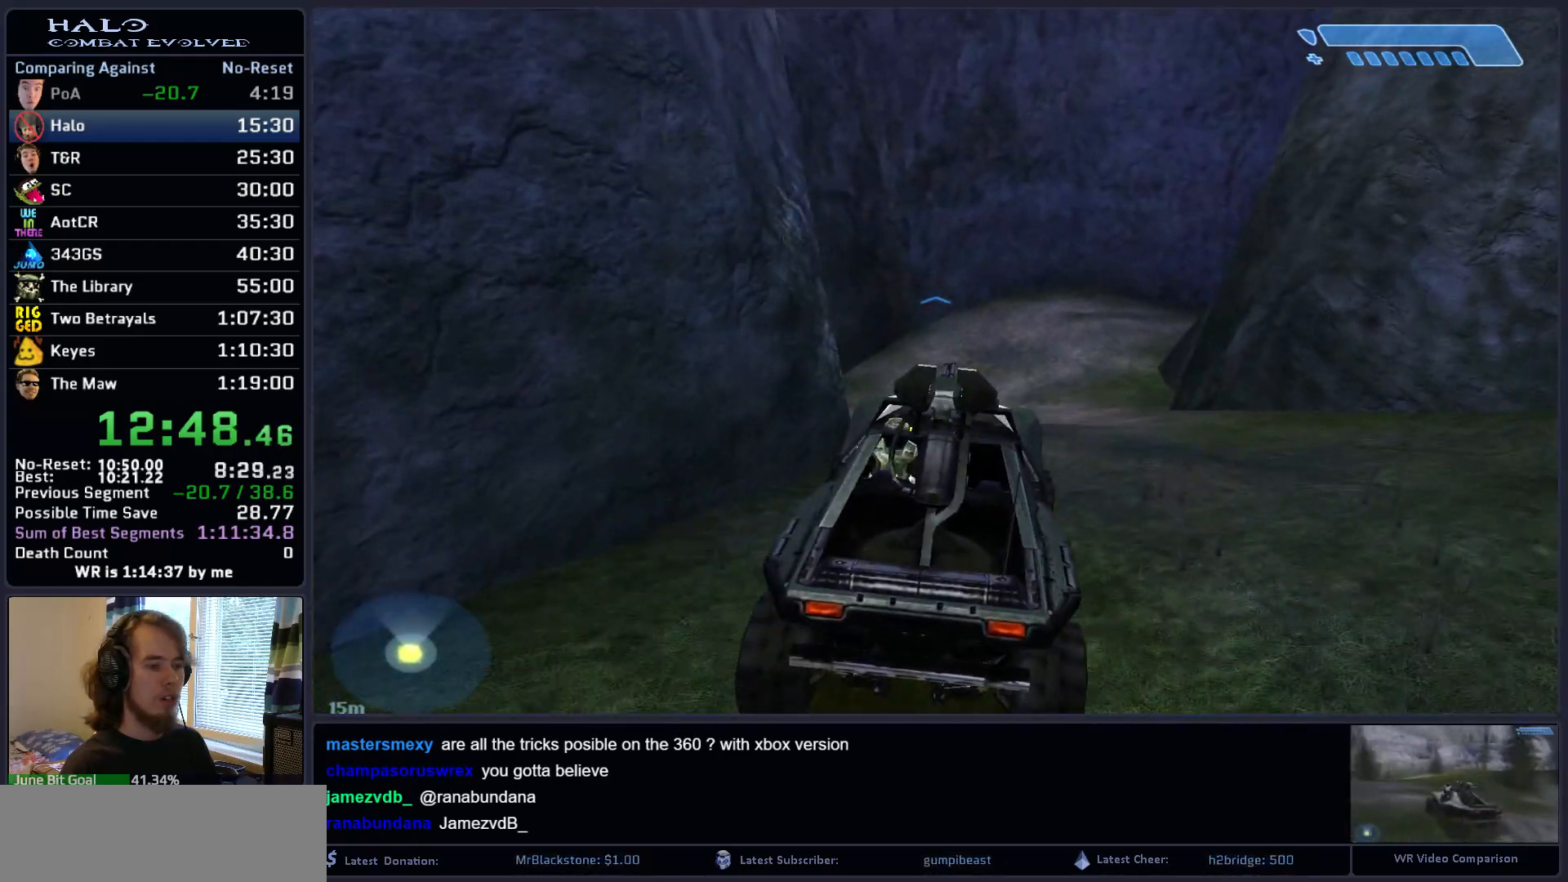
{"keys": ["w"], "mouse": [], "mouse_move": "still", "events": []}
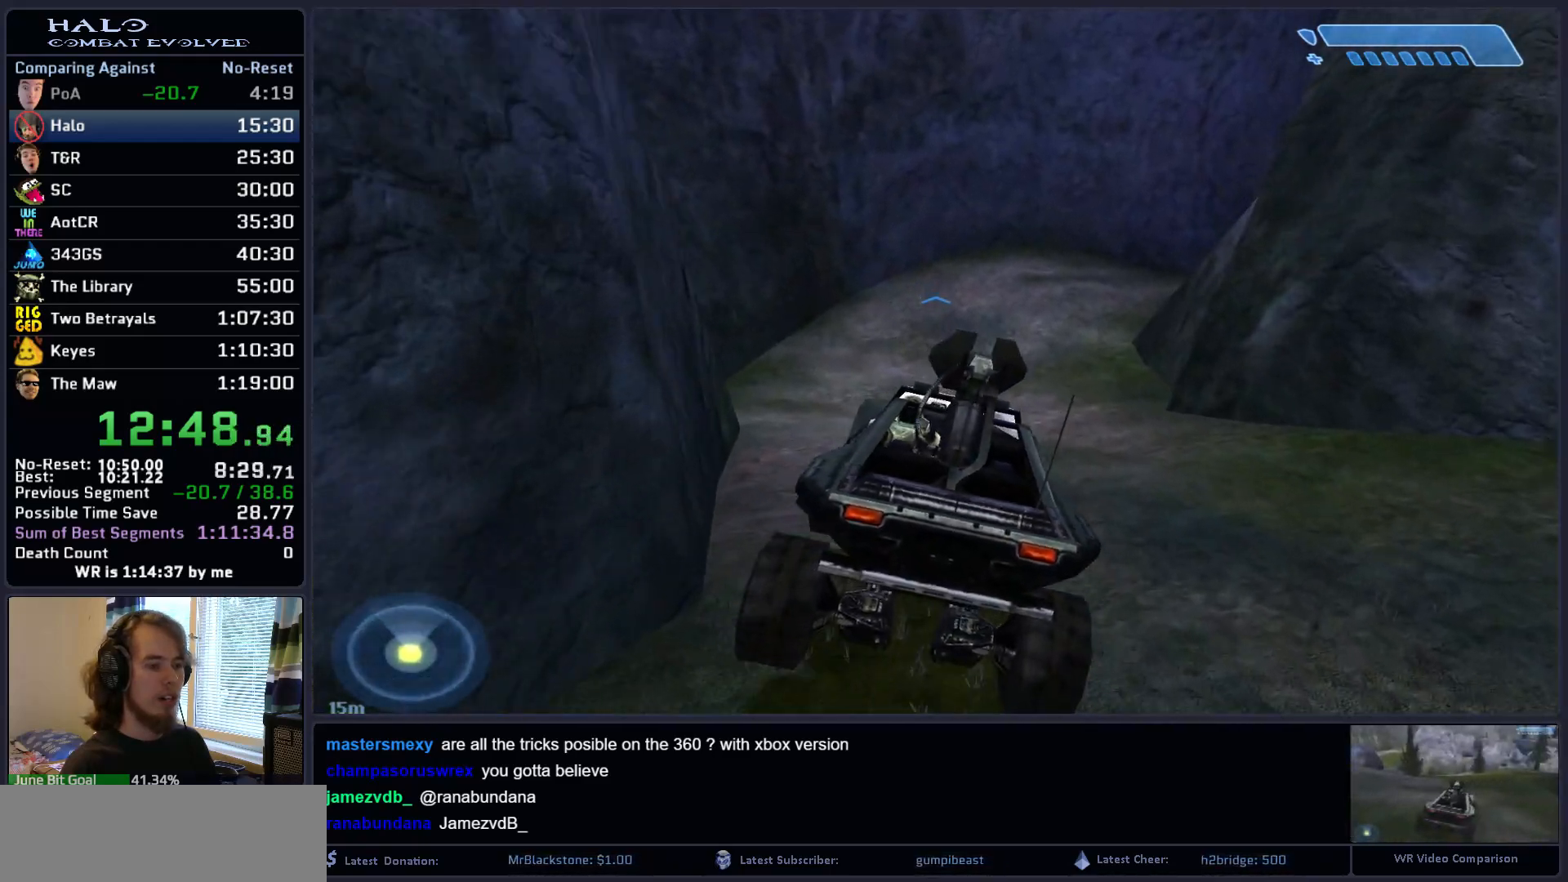
{"keys": ["w"], "mouse": [], "mouse_move": "still", "events": []}
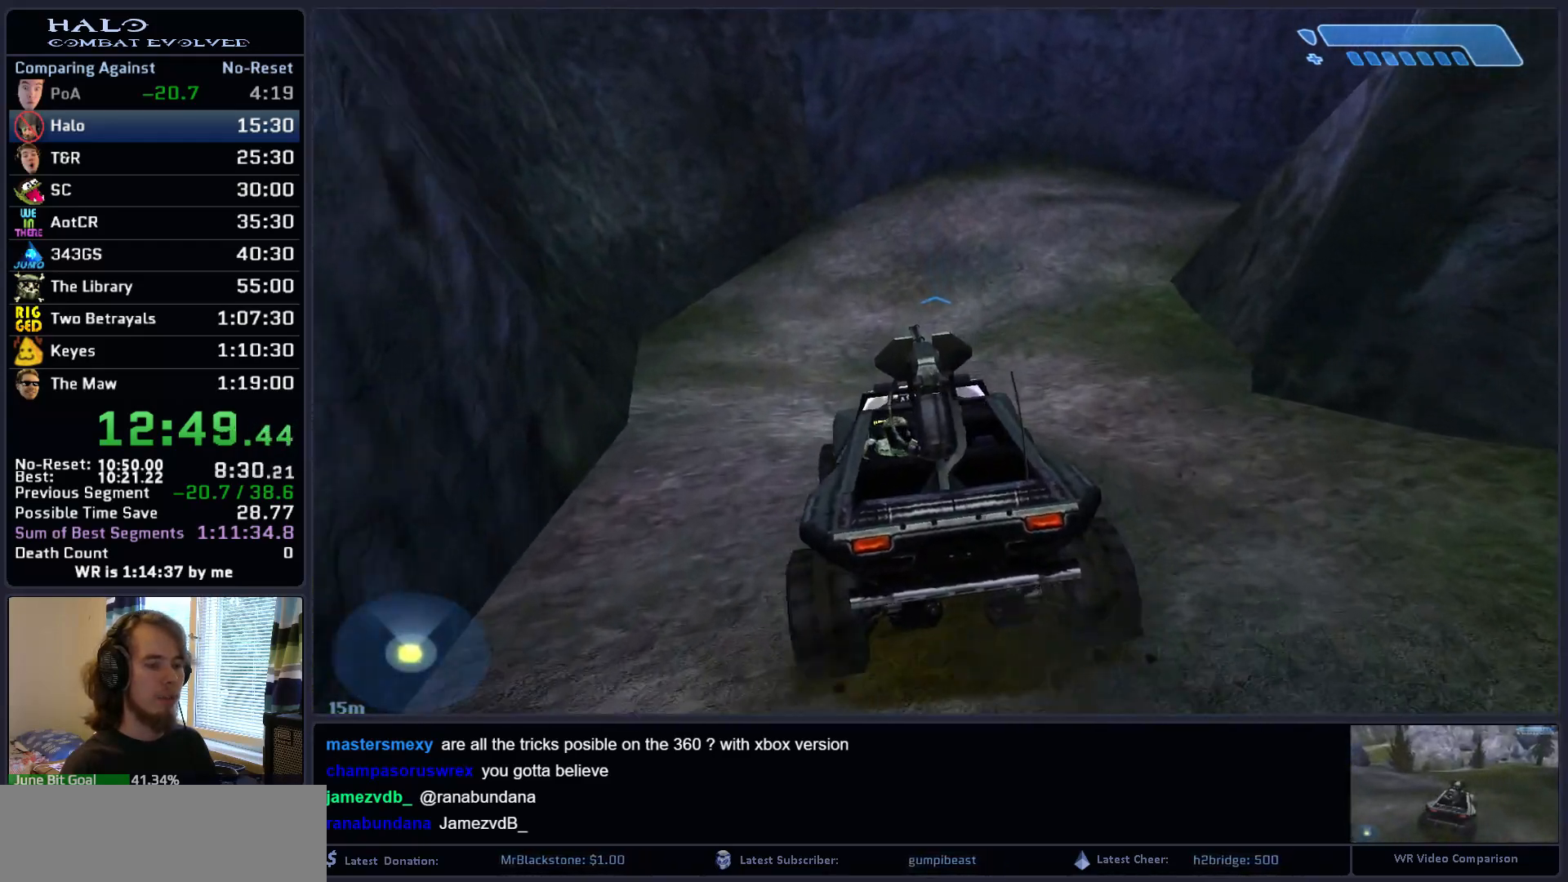
{"keys": ["w"], "mouse": [], "mouse_move": "right", "events": []}
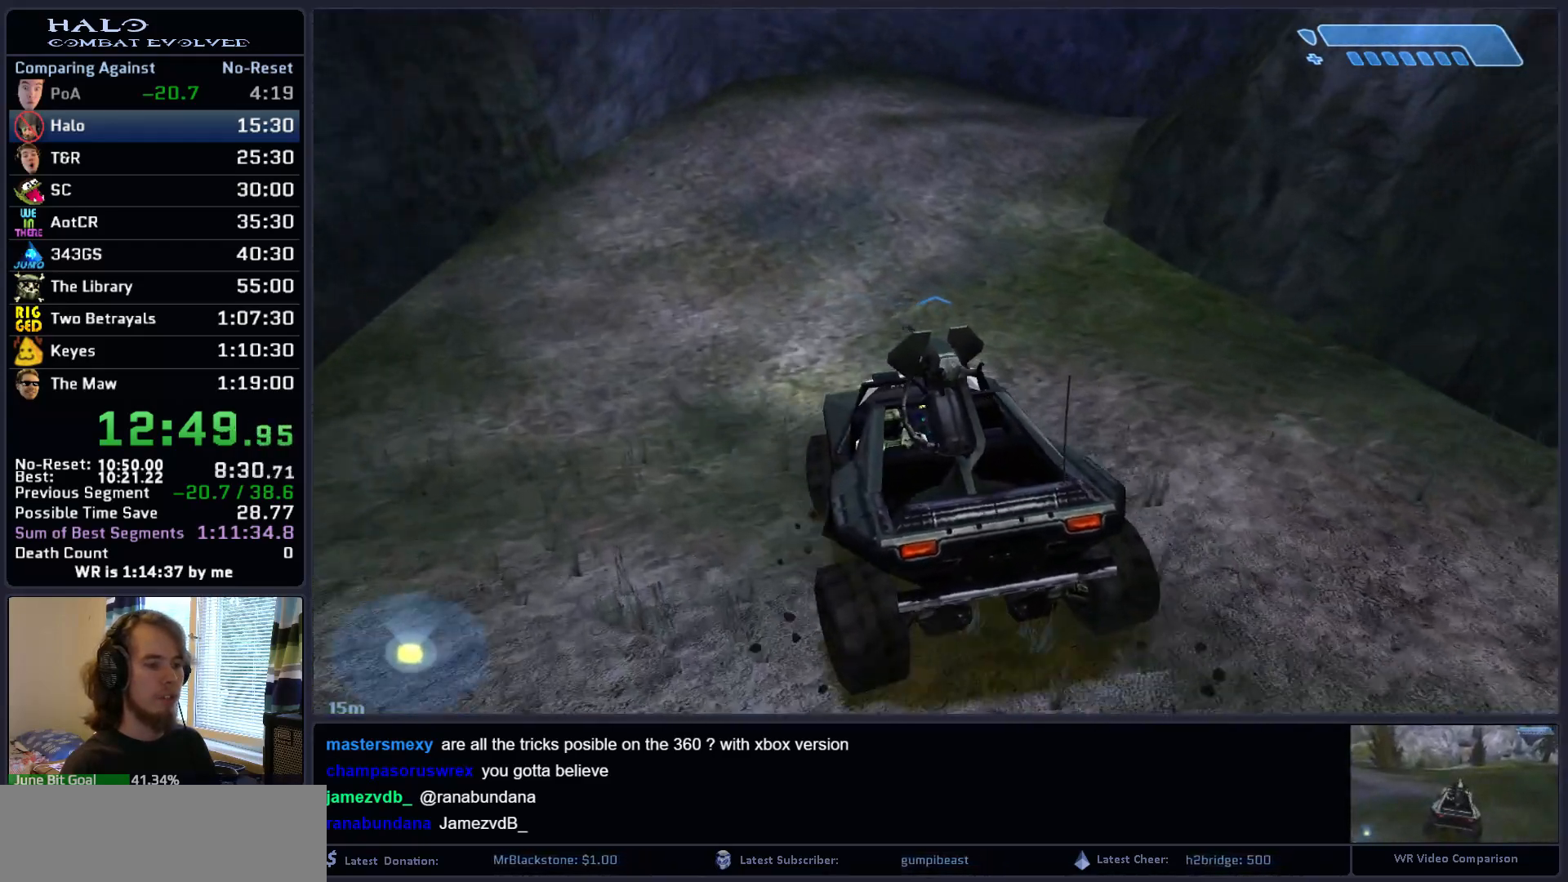
{"keys": ["w"], "mouse": [], "mouse_move": "right", "events": []}
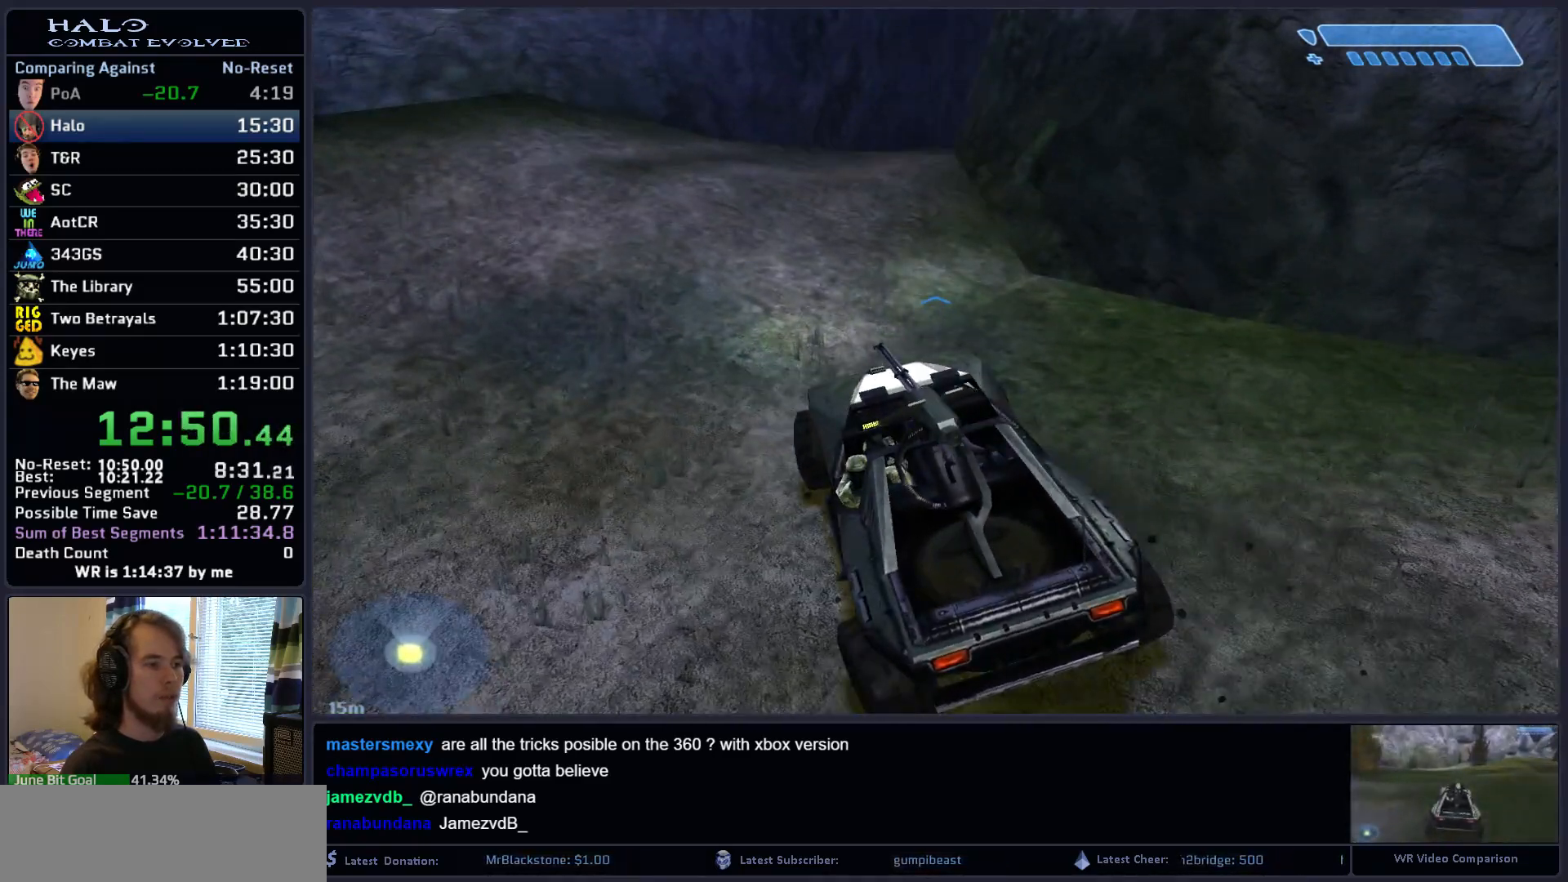
{"keys": ["w"], "mouse": [], "mouse_move": "right", "events": []}
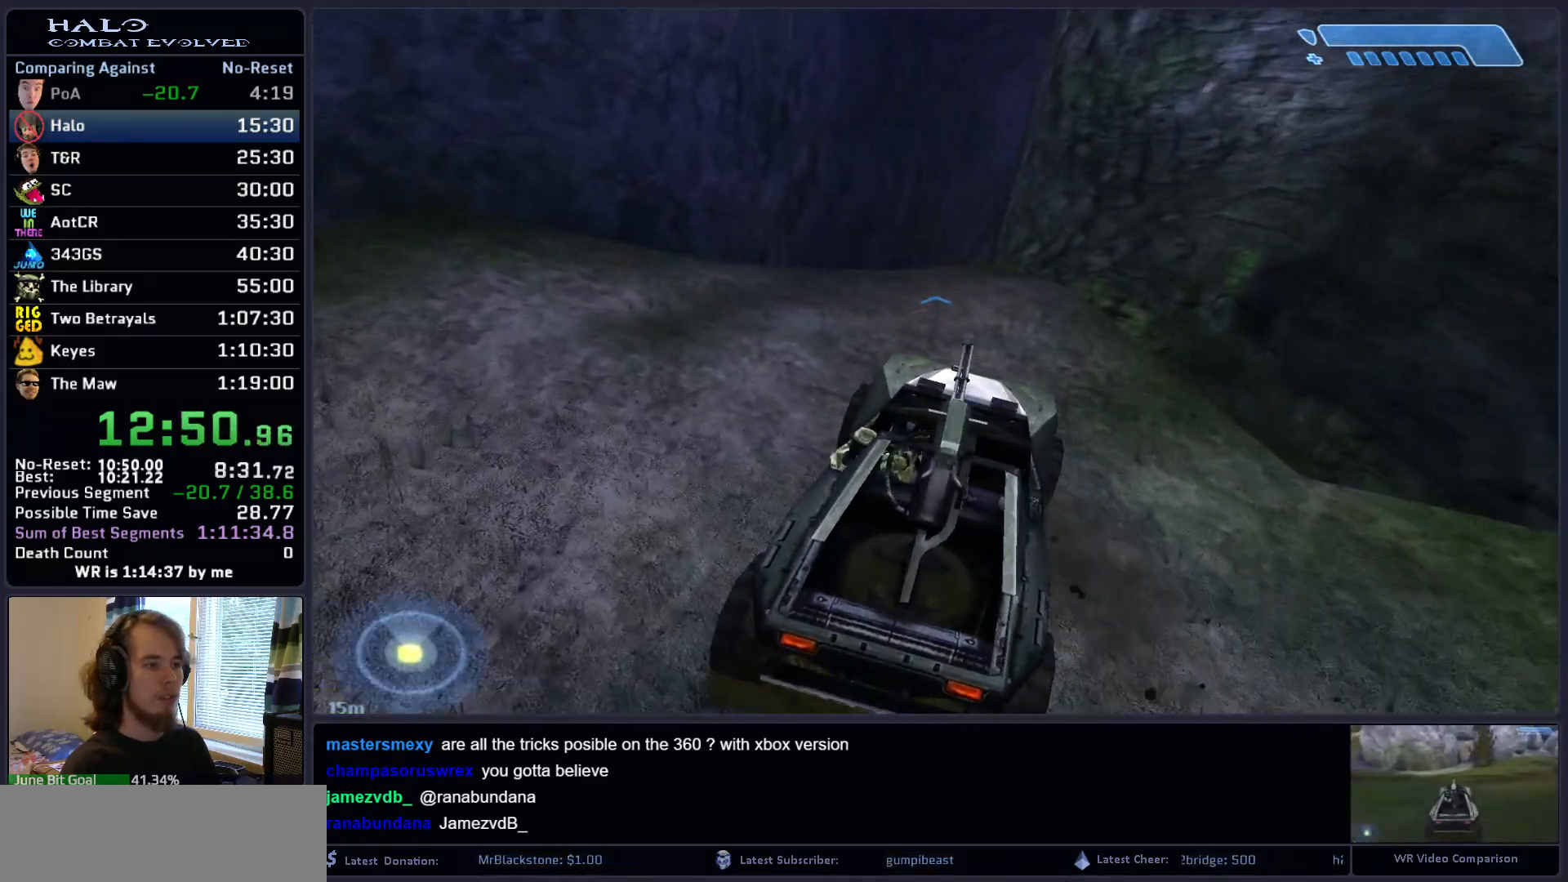
{"keys": ["w"], "mouse": [], "mouse_move": "right", "events": []}
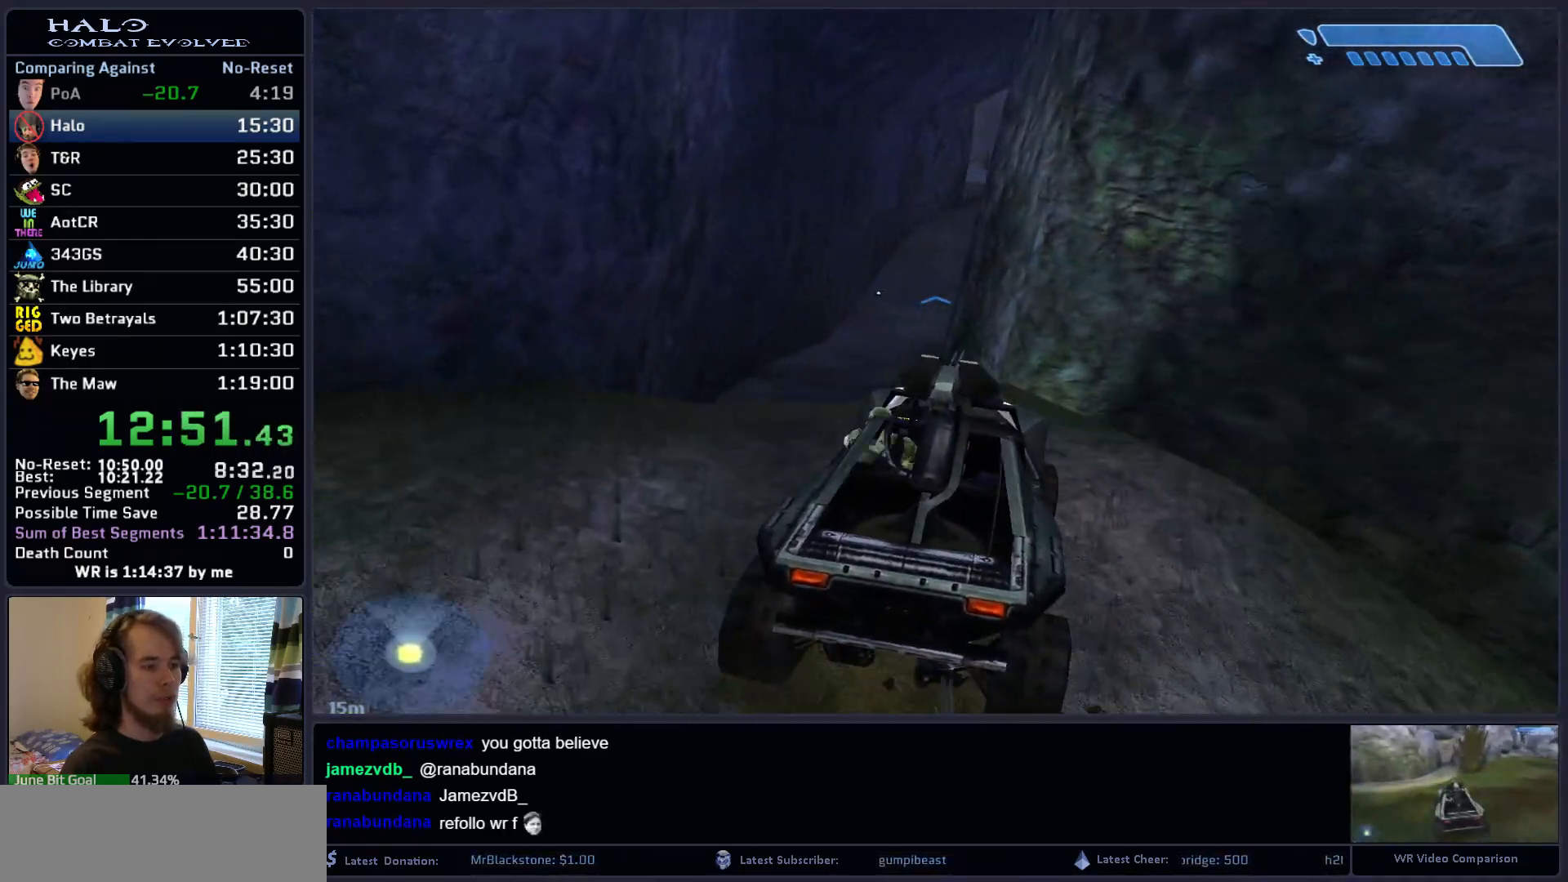
{"keys": ["w"], "mouse": [], "mouse_move": "right", "events": []}
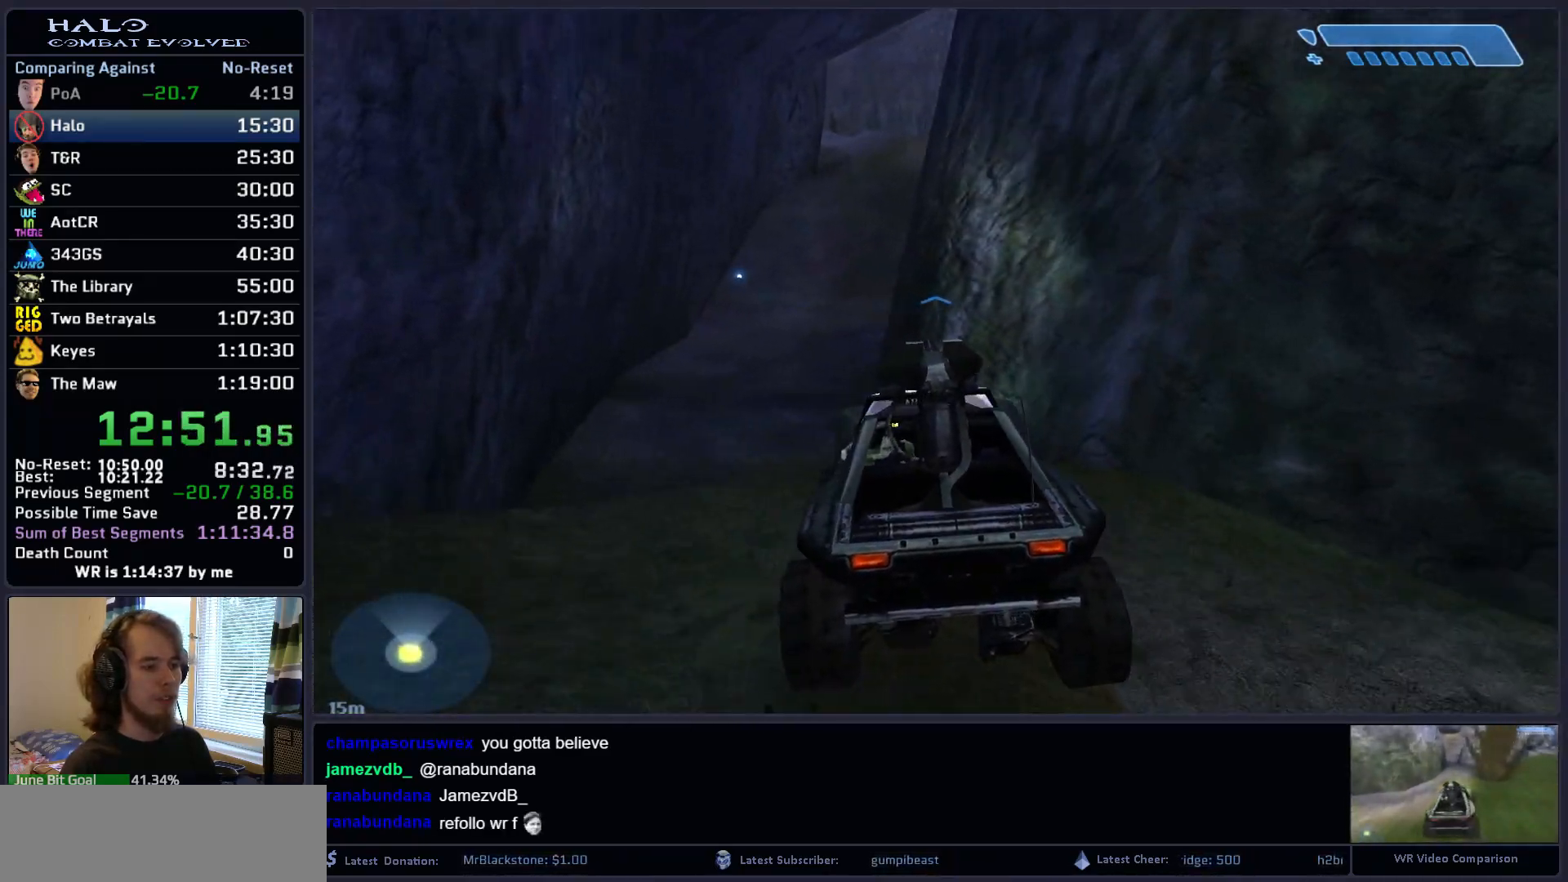
{"keys": ["w"], "mouse": [], "mouse_move": "still", "events": []}
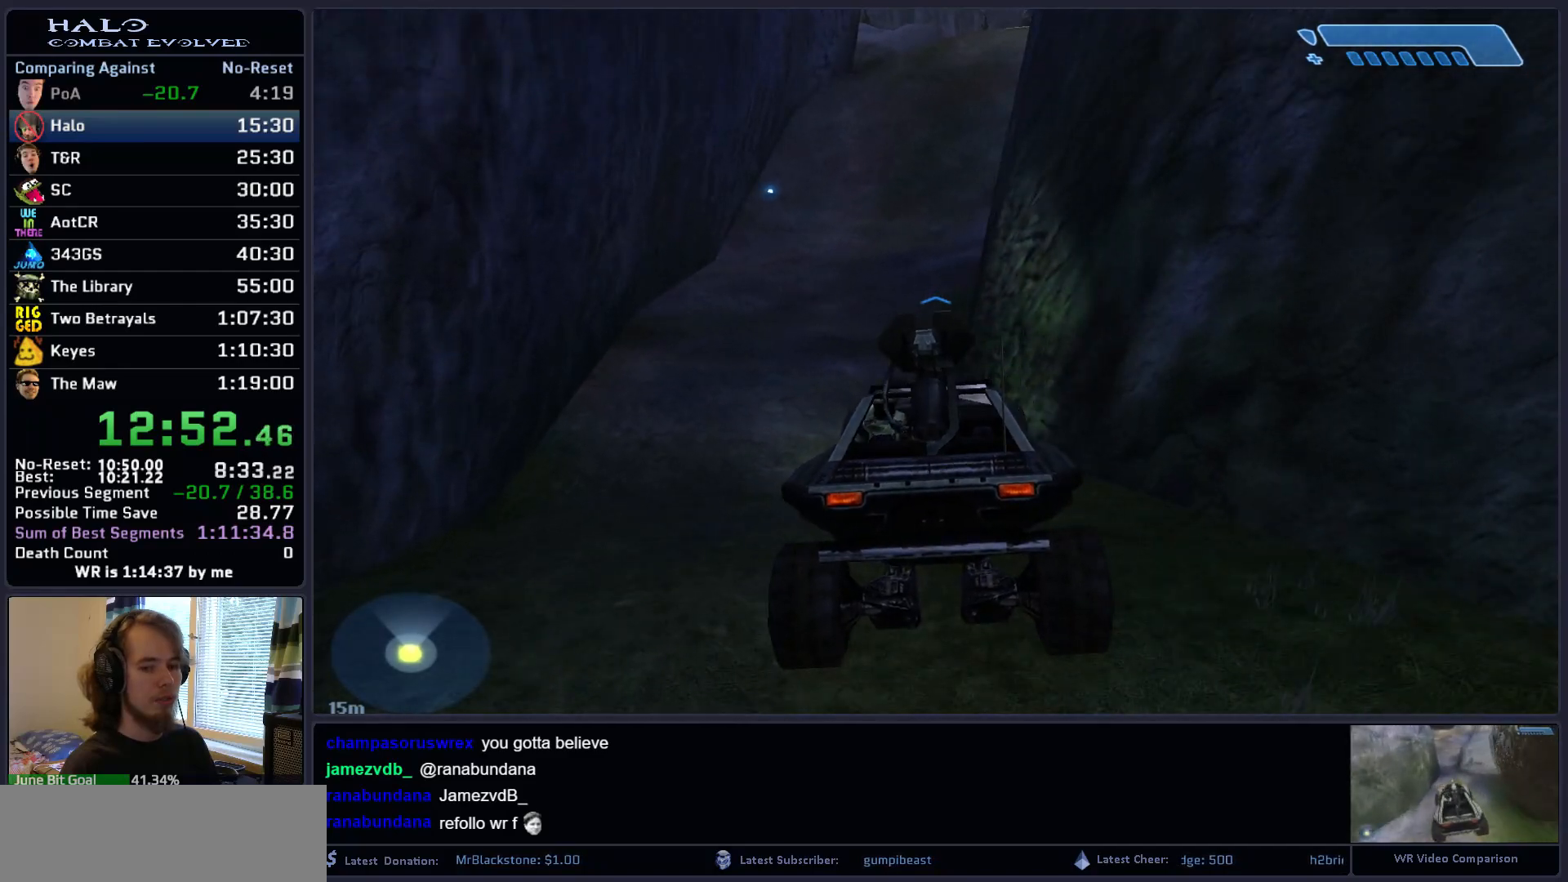
{"keys": ["w"], "mouse": [], "mouse_move": "still", "events": []}
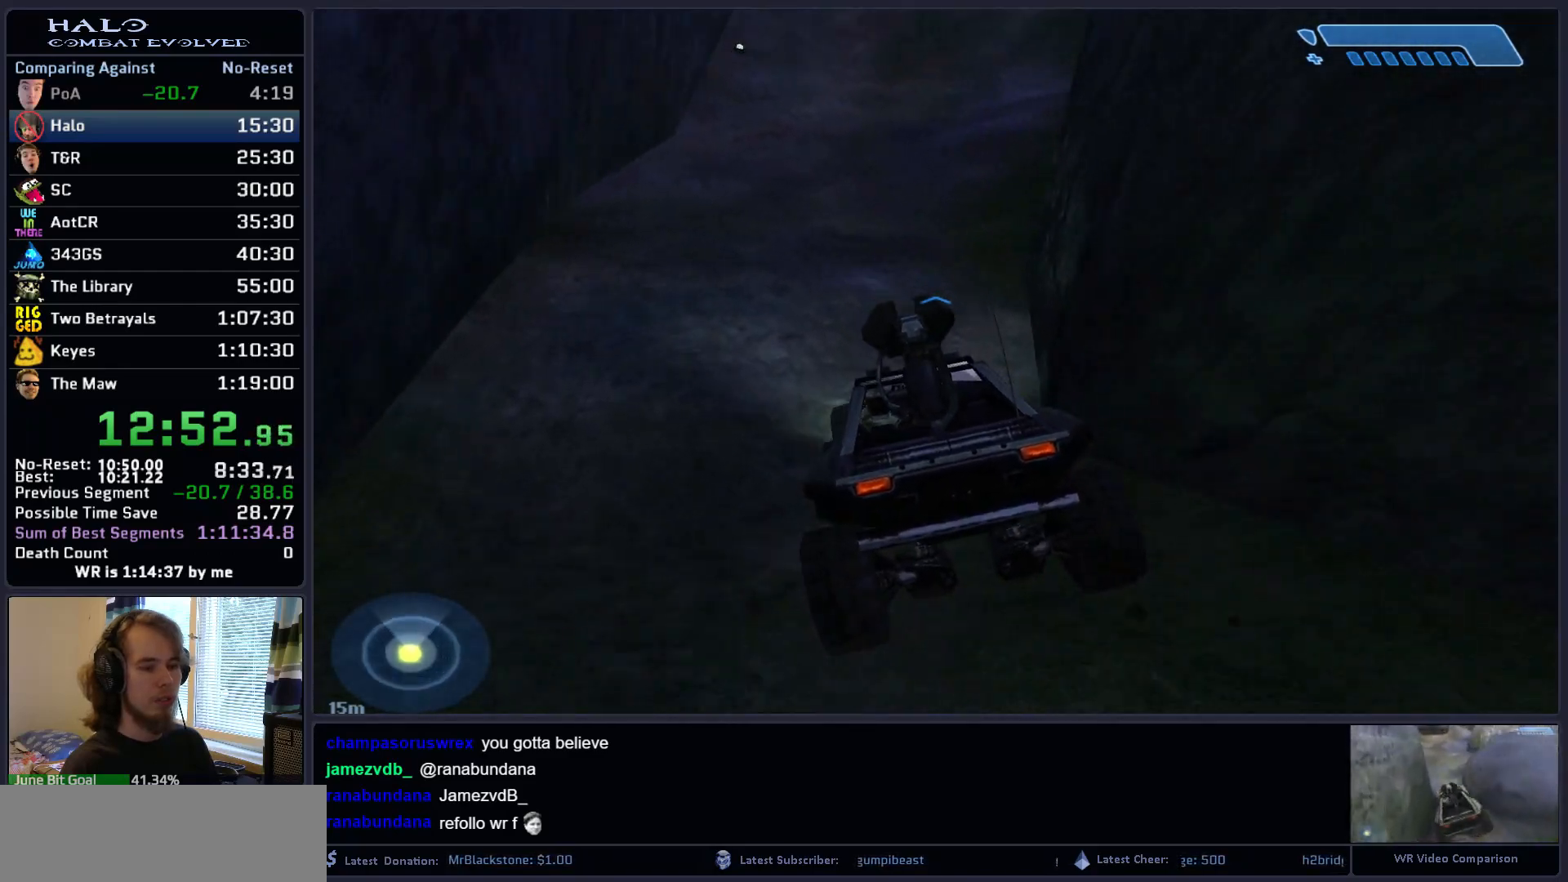
{"keys": ["w"], "mouse": [], "mouse_move": "up-right", "events": []}
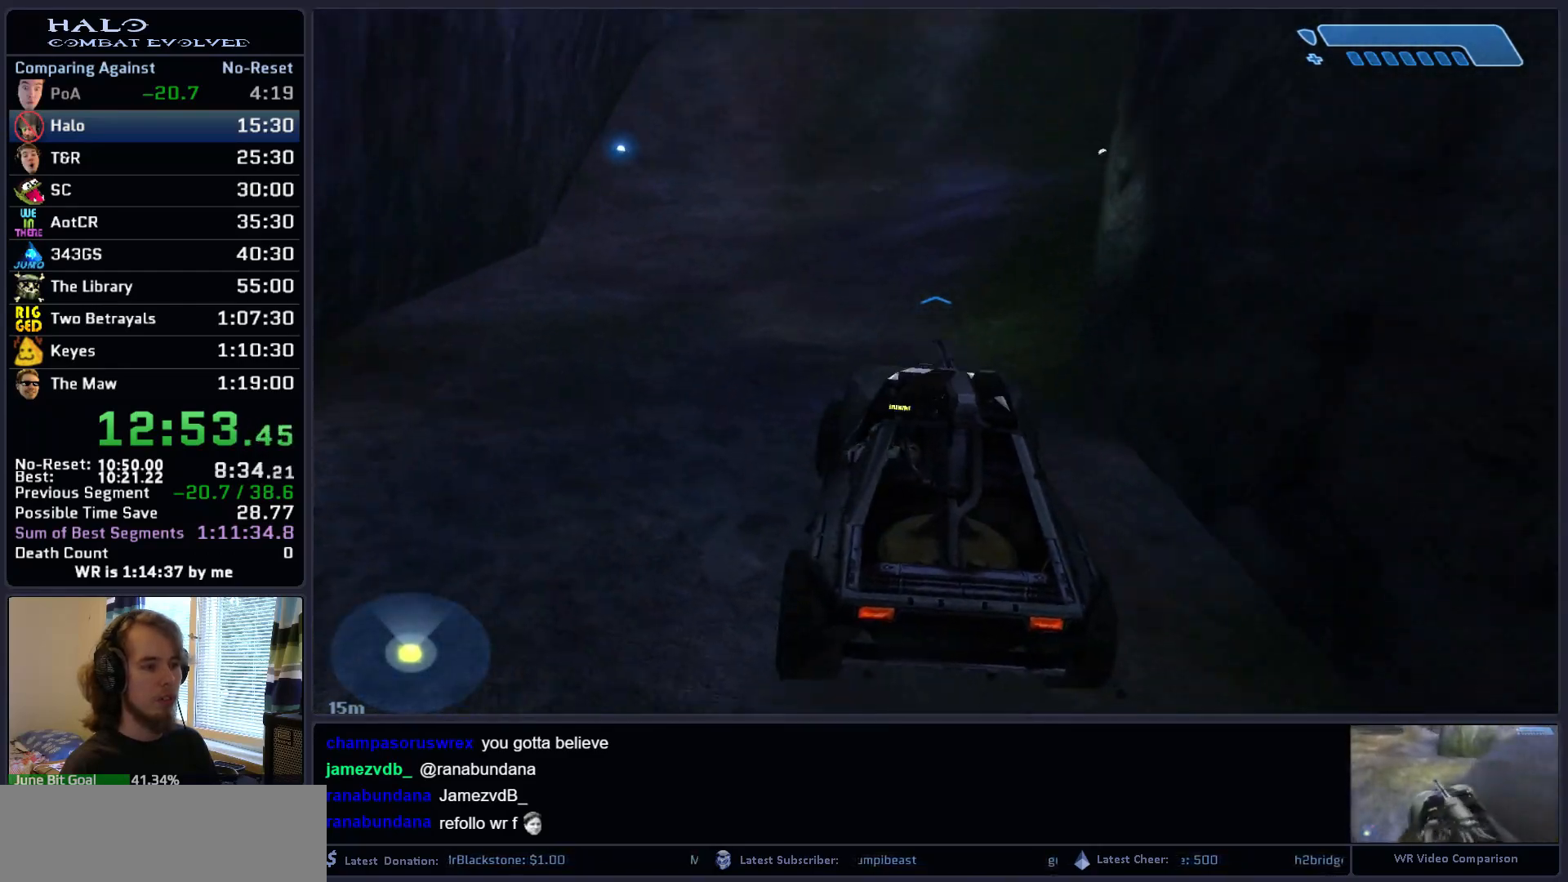
{"keys": ["w"], "mouse": [], "mouse_move": "still", "events": []}
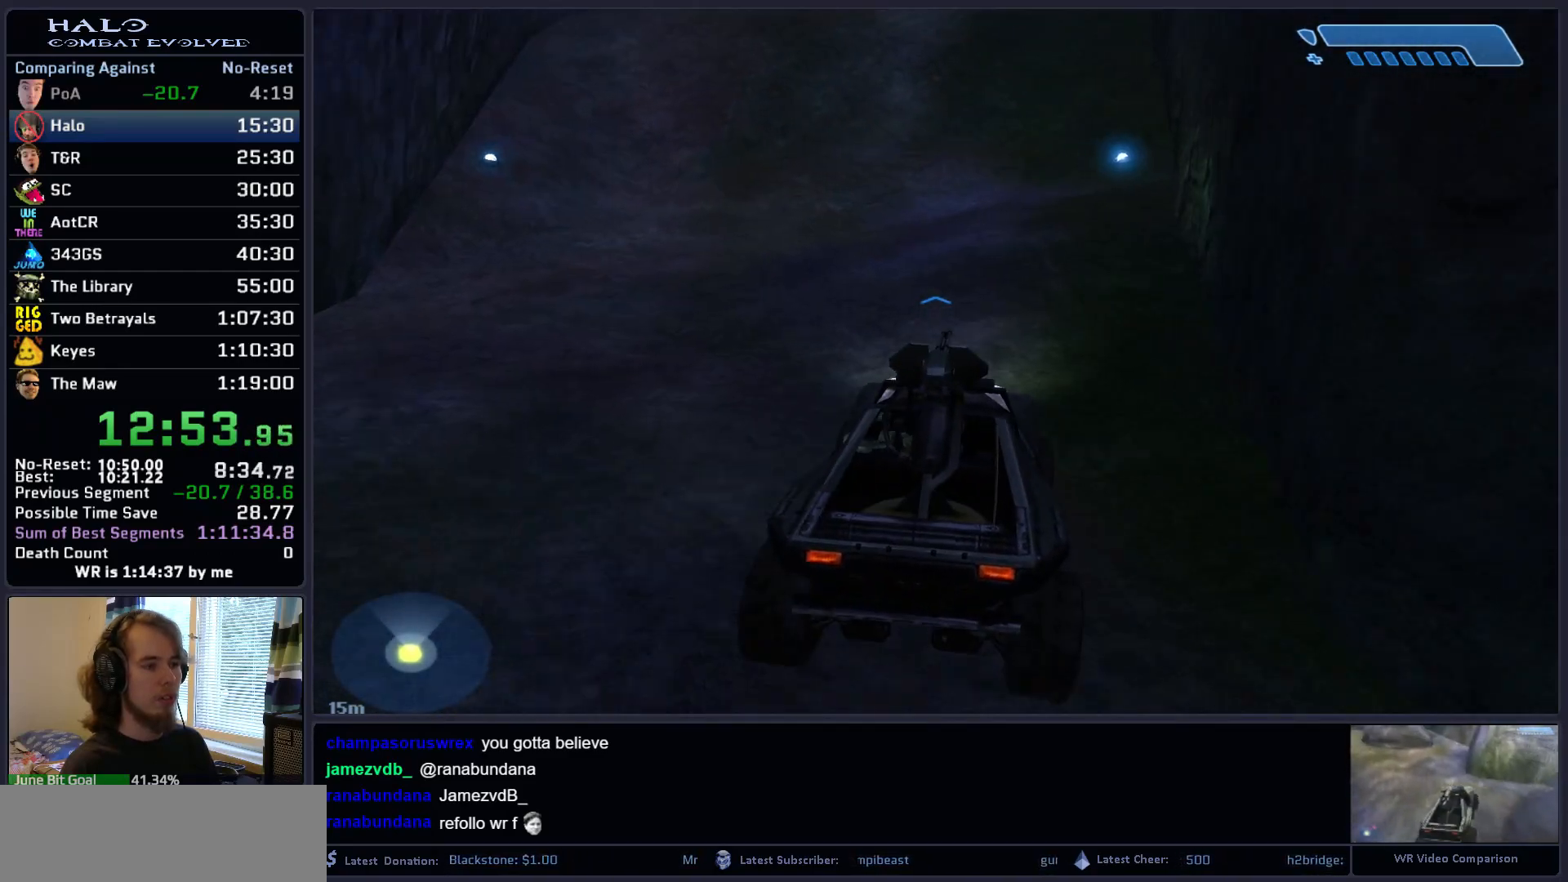
{"keys": ["w"], "mouse": [], "mouse_move": "still", "events": []}
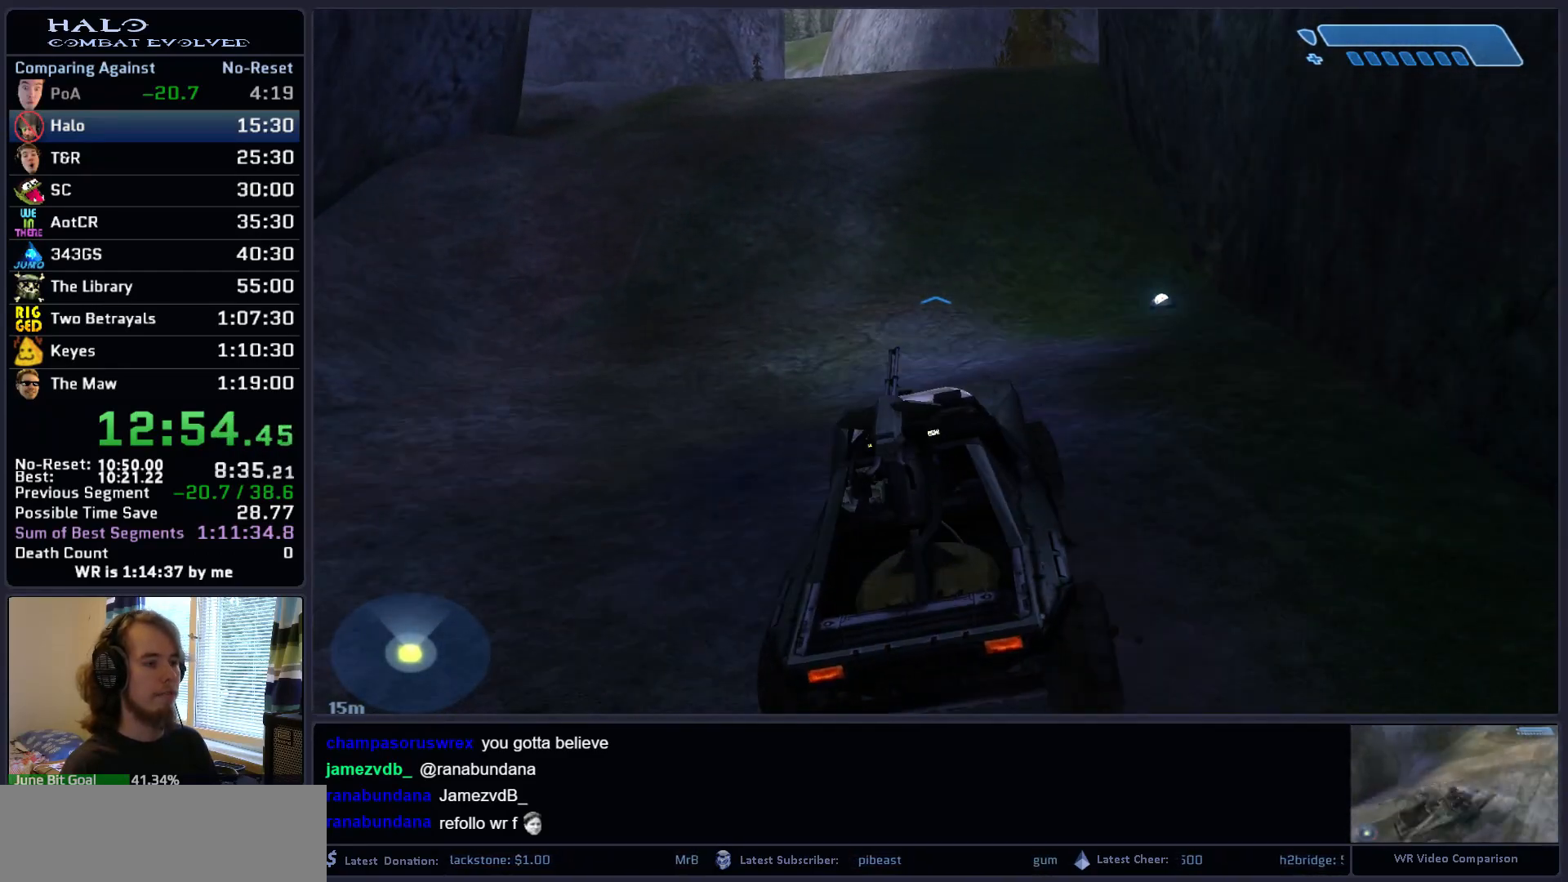
{"keys": ["w"], "mouse": [], "mouse_move": "up", "events": []}
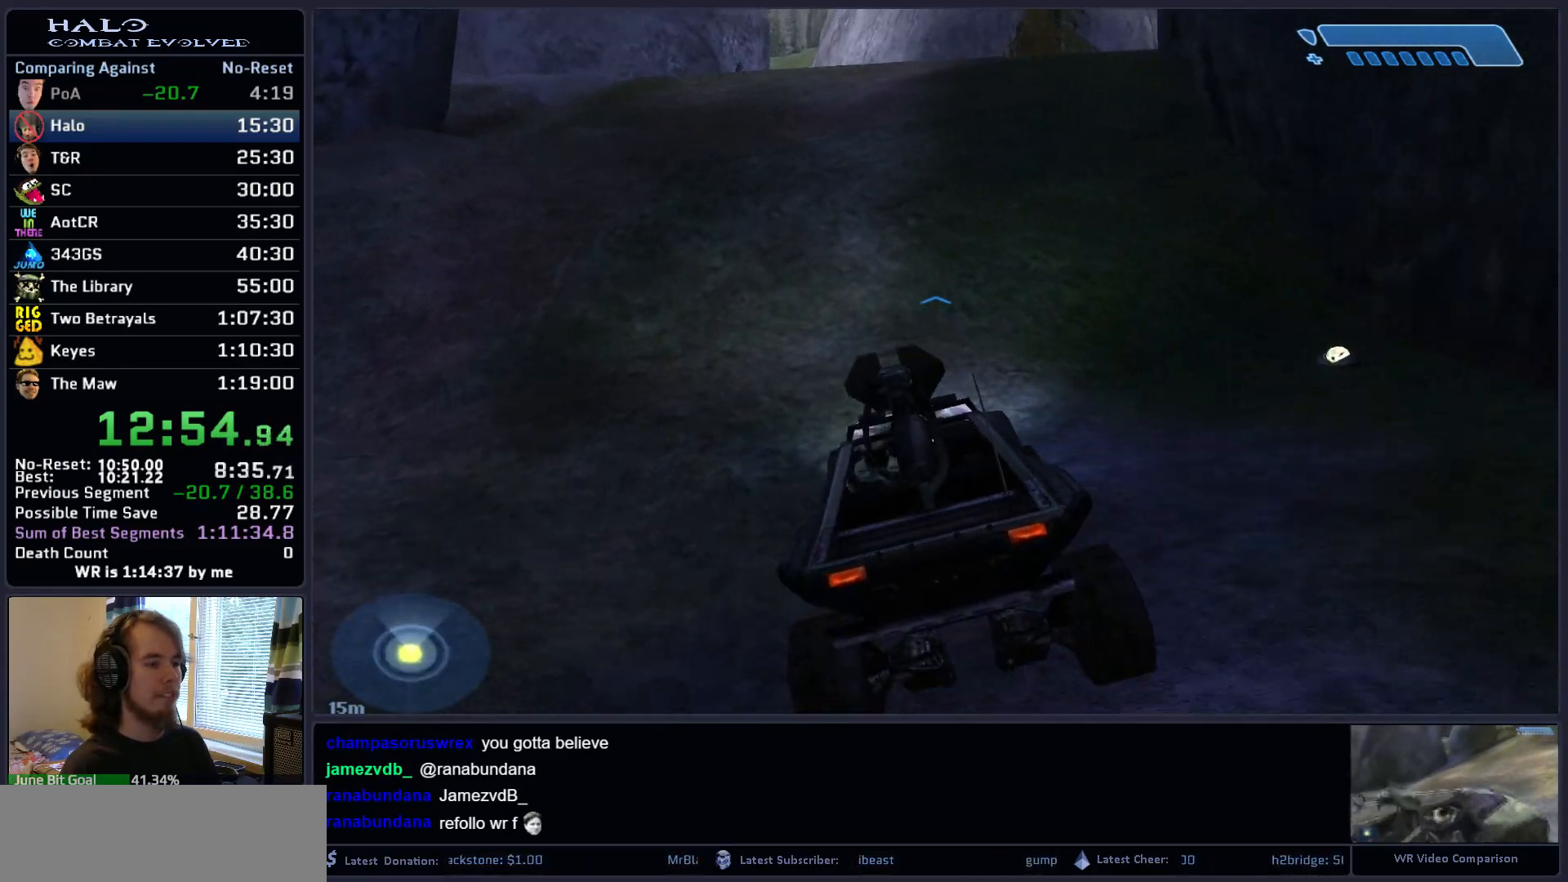
{"keys": ["w"], "mouse": [], "mouse_move": "still", "events": []}
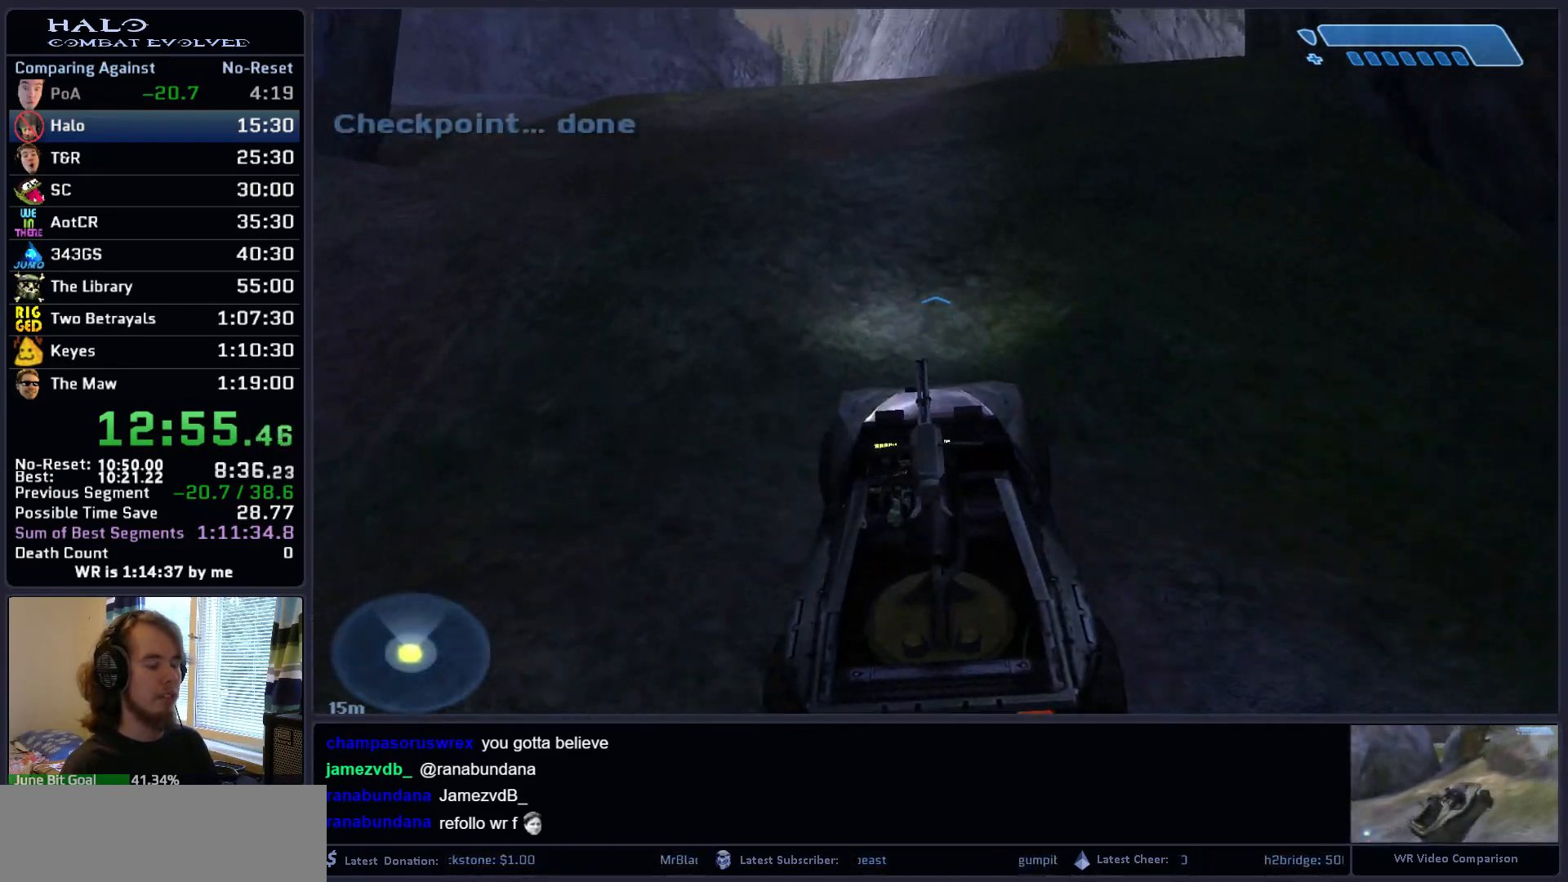
{"keys": ["w"], "mouse": [], "mouse_move": "still", "events": []}
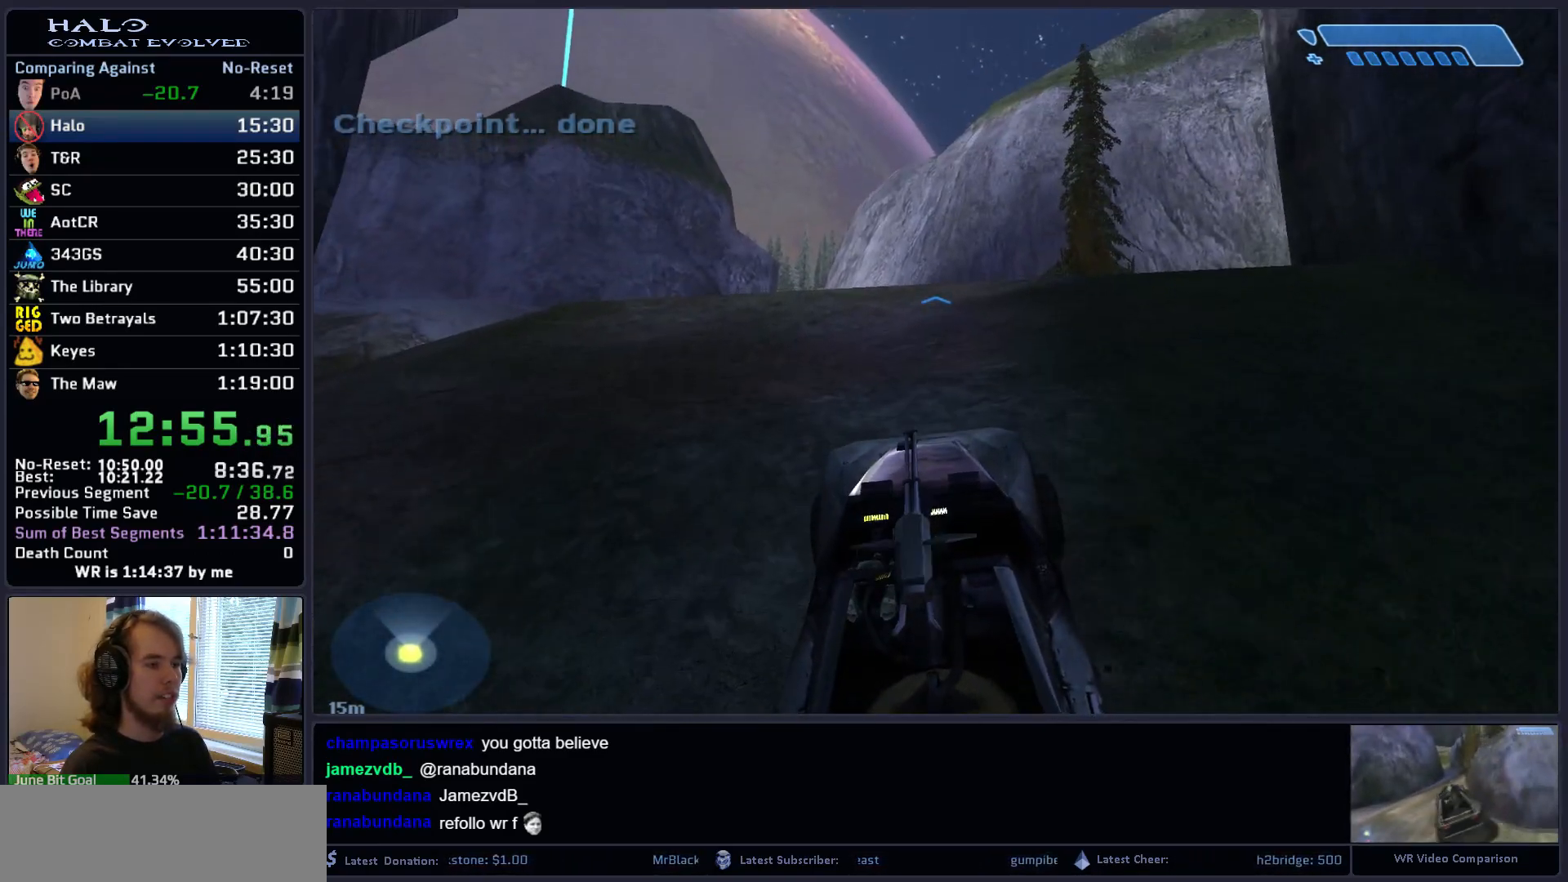
{"keys": ["w"], "mouse": [], "mouse_move": "still", "events": []}
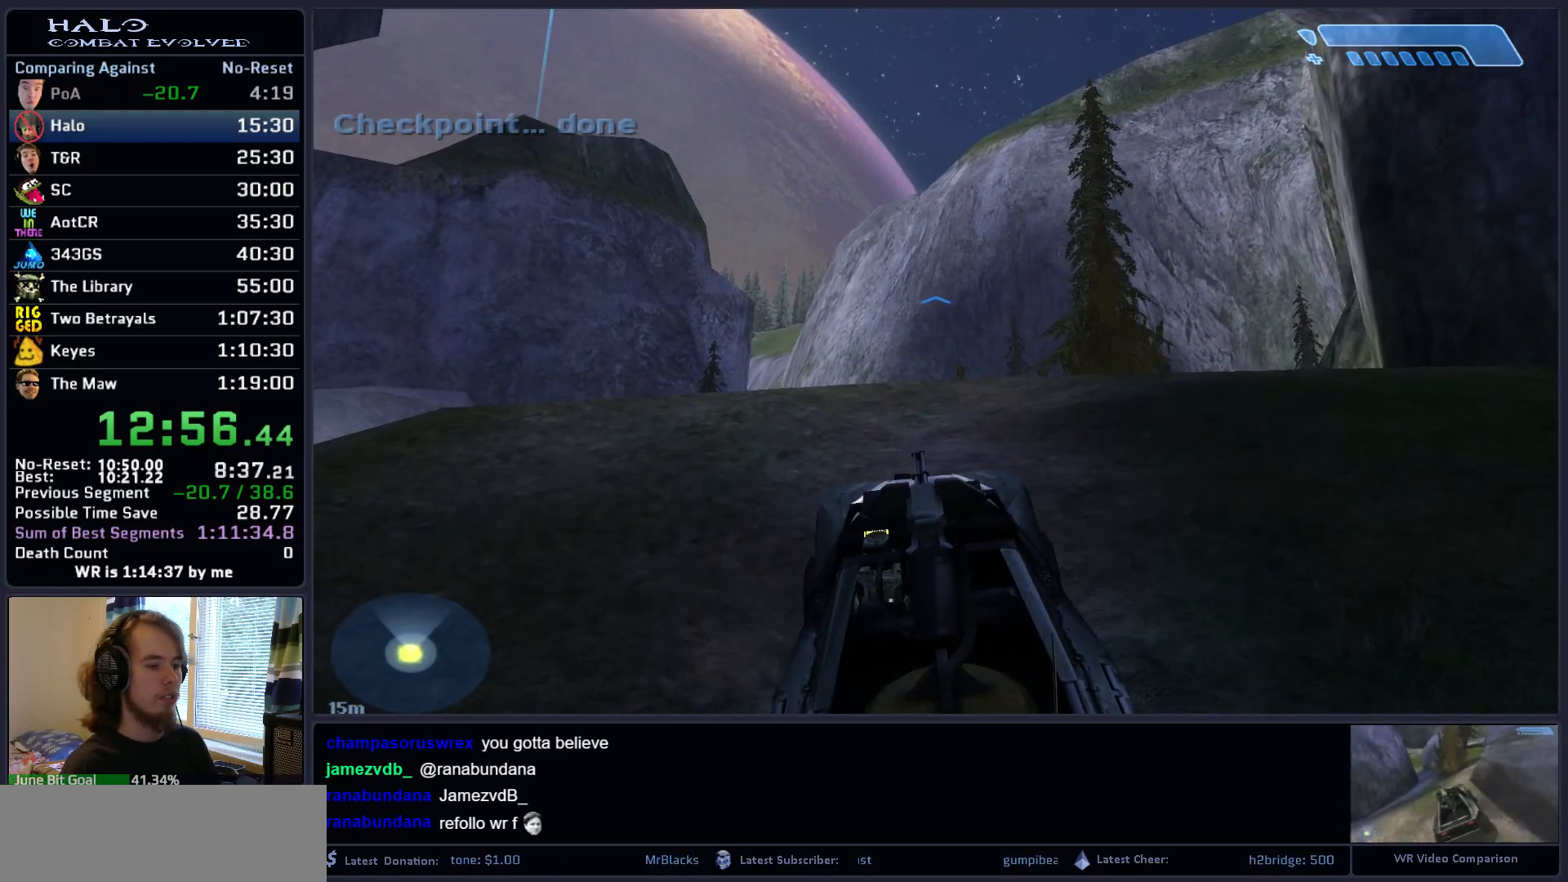
{"keys": ["w"], "mouse": [], "mouse_move": "still", "events": []}
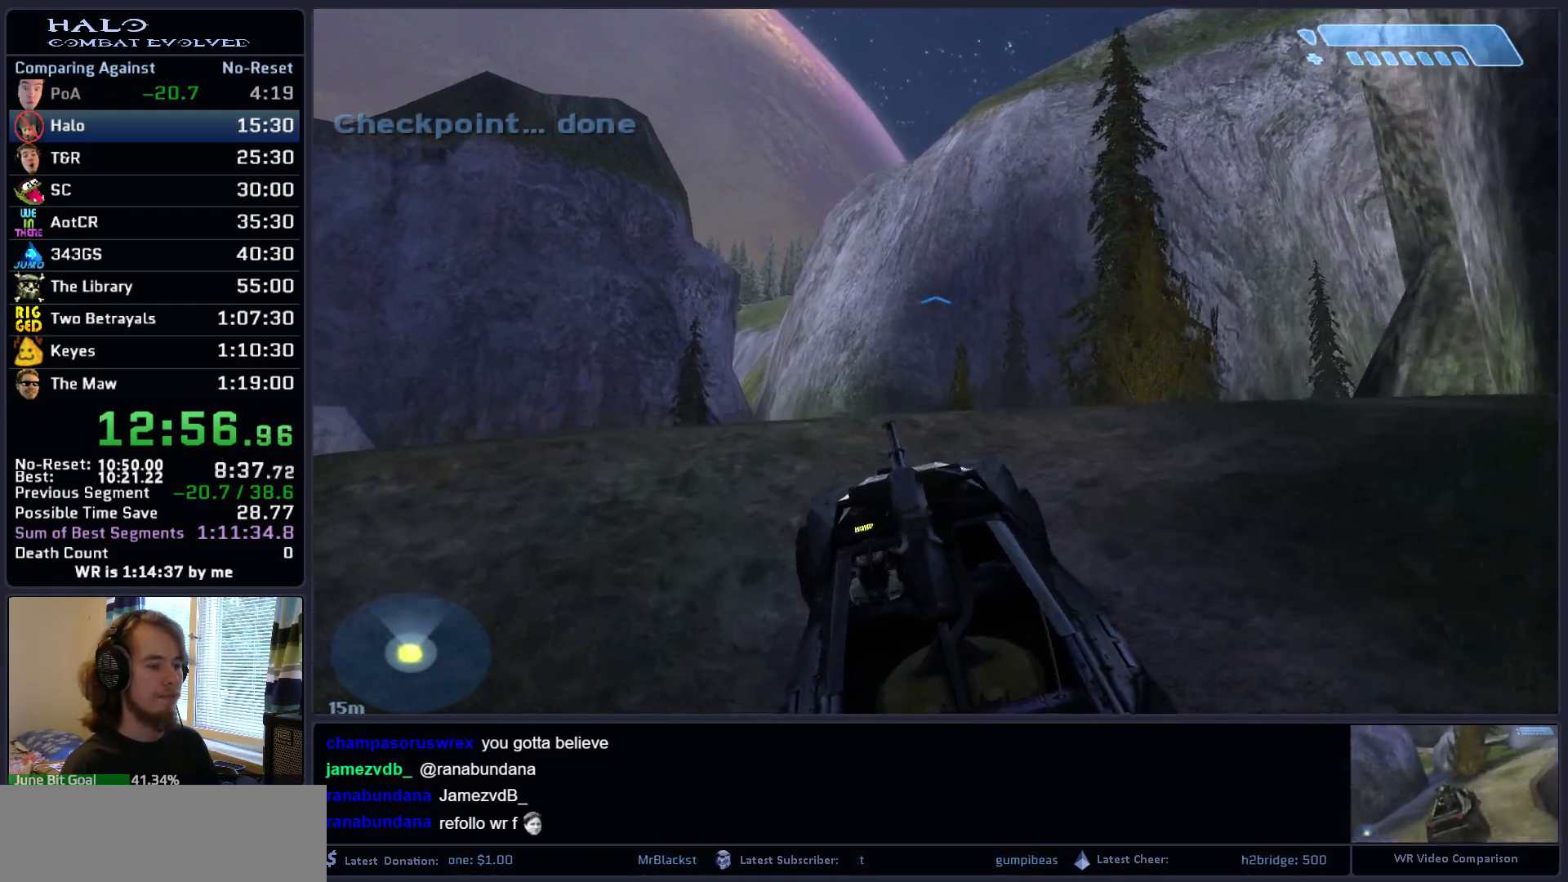
{"keys": ["w"], "mouse": [], "mouse_move": "still", "events": []}
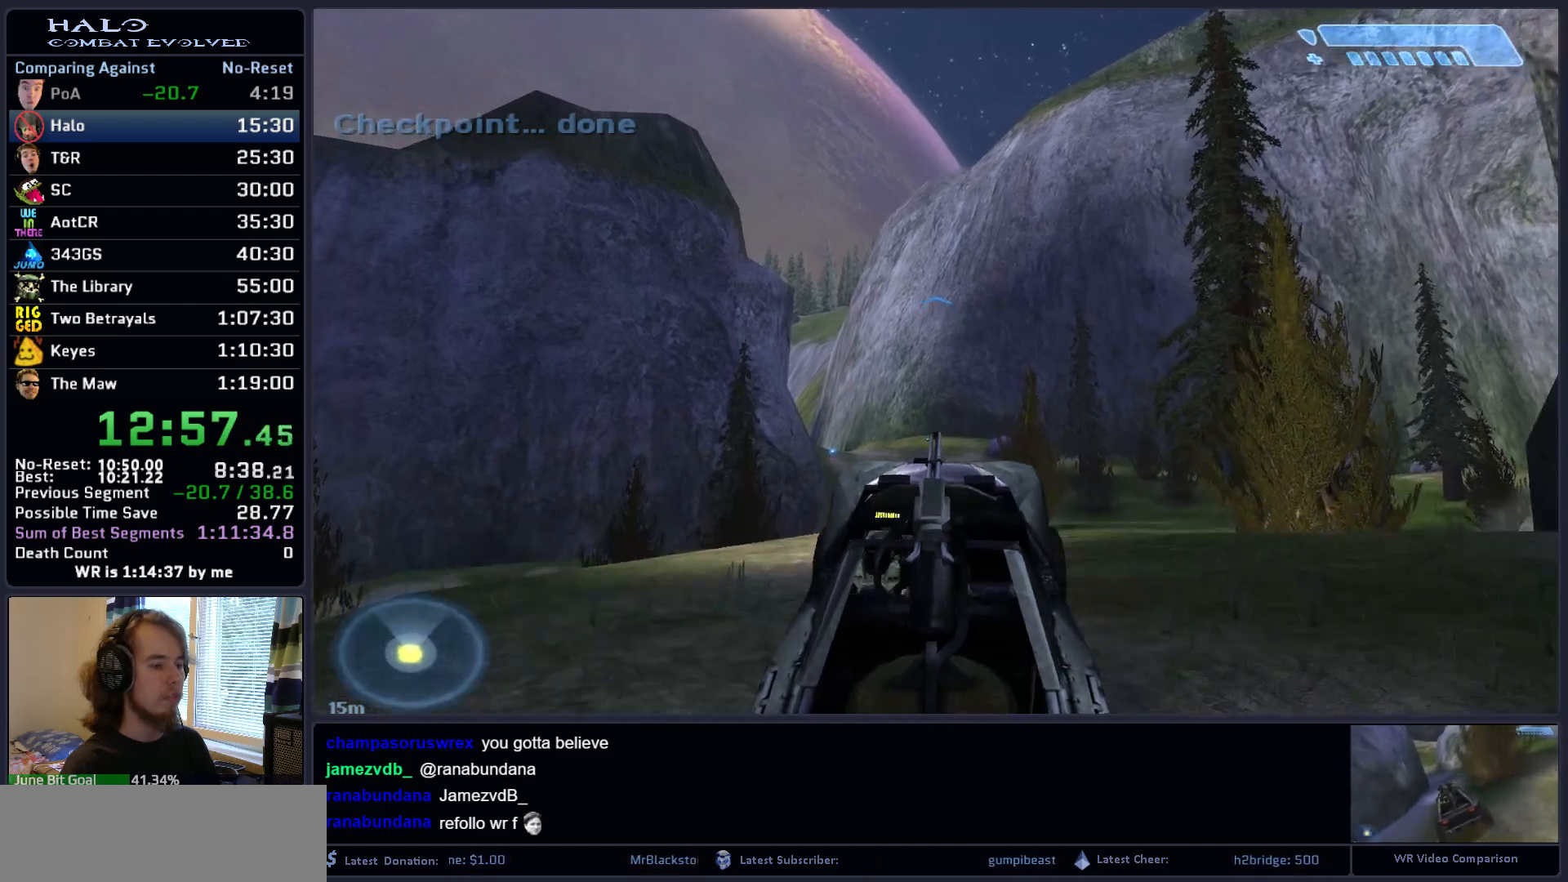
{"keys": ["w"], "mouse": [], "mouse_move": "still", "events": []}
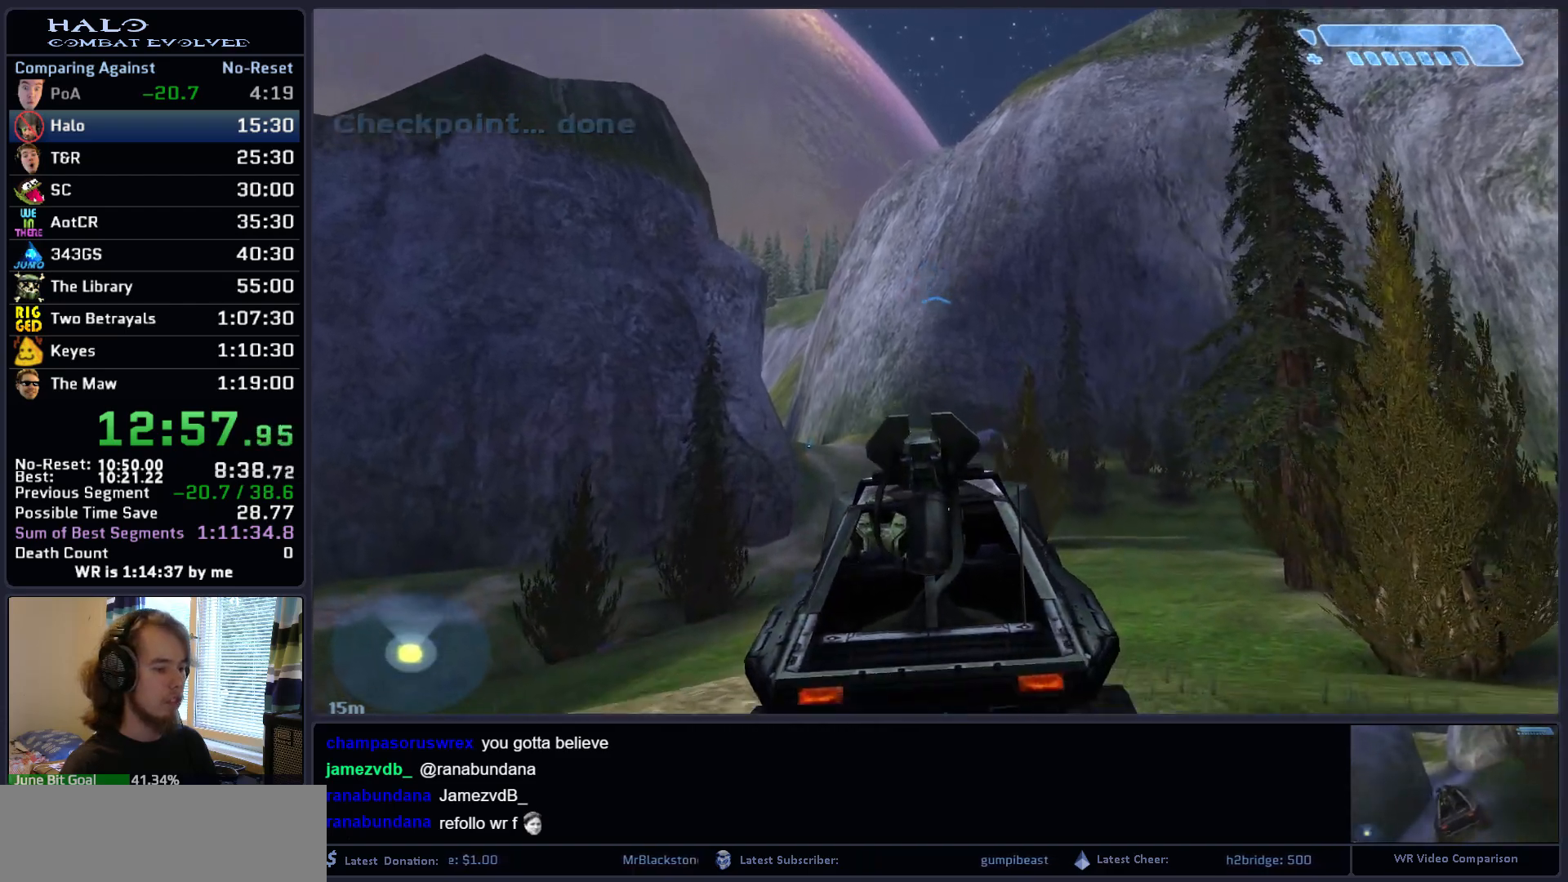
{"keys": ["w"], "mouse": [], "mouse_move": "still", "events": []}